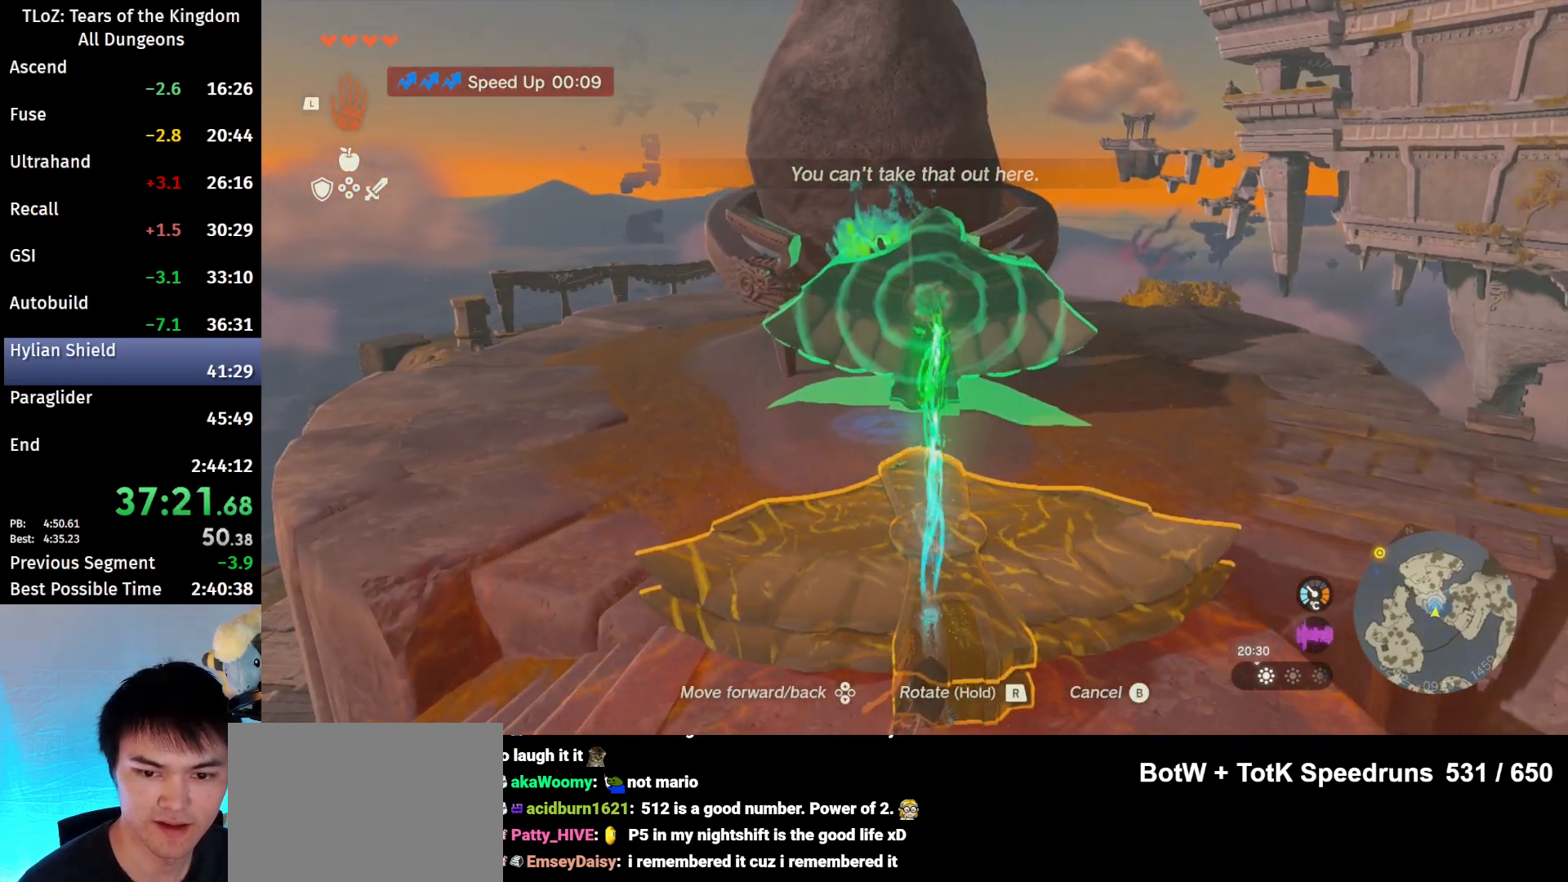
Gameplay with a controller (Nintendo layout); each line is a JSON object with the inputs held at the frame after it. "events" lists button and stick changes between this image and that frame as [ms after this image, input, new state], when the widget could be followed in between. Not read: L3 R3 START TOUCHPAD.
{"buttons": [], "left_stick": "center", "right_stick": "center", "events": [[133, "B", "down"], [233, "B", "up"], [333, "L1", "down"], [400, "right_stick", "down"], [433, "L1", "up"], [500, "right_stick", "center"]]}
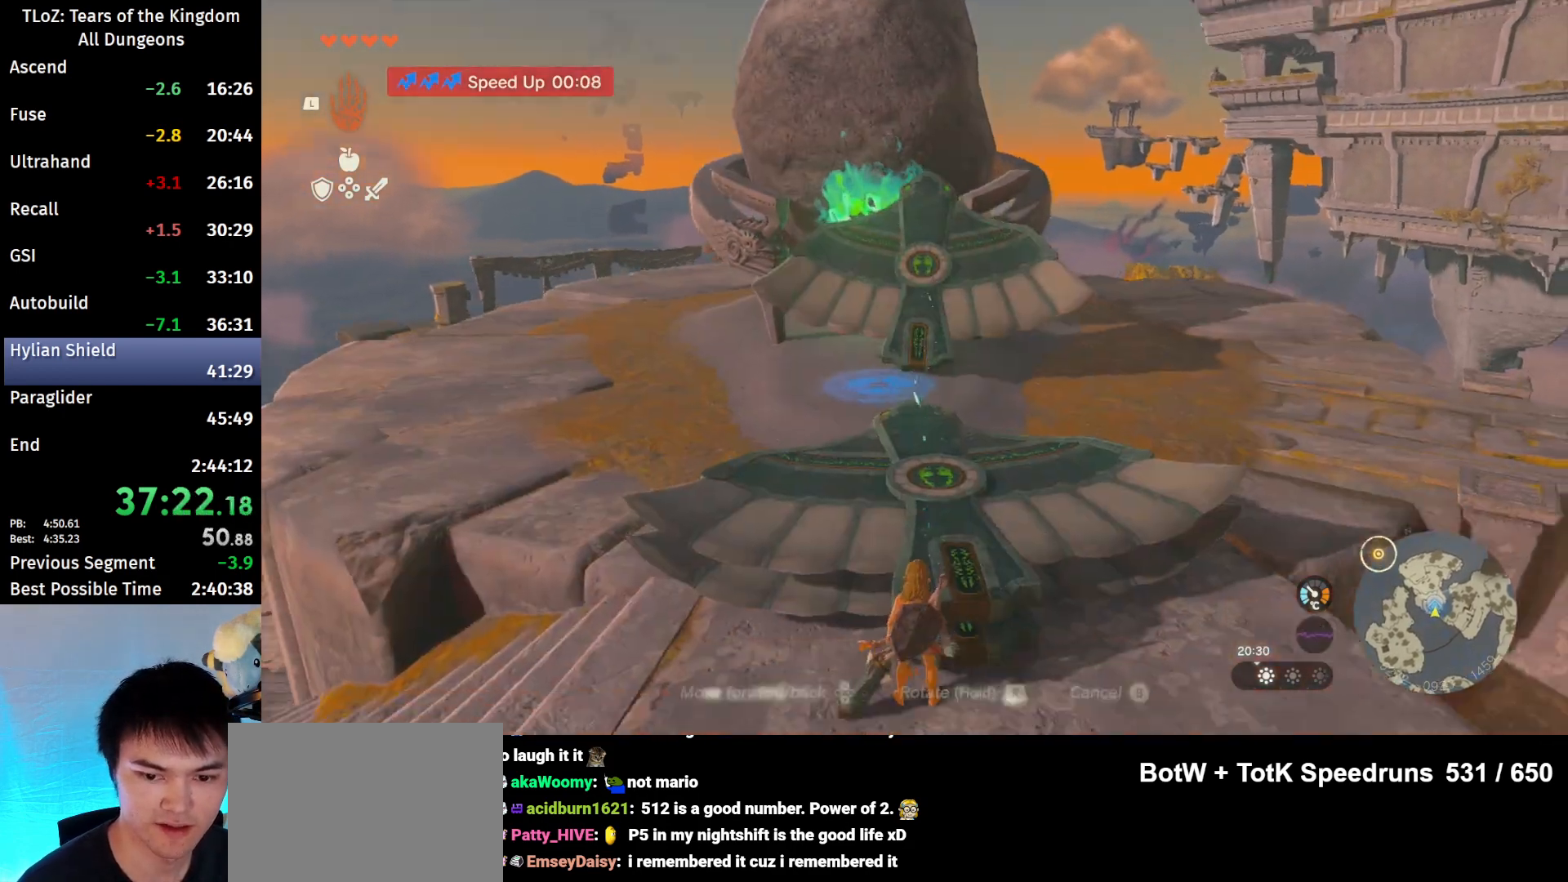
{"buttons": ["R1"], "left_stick": "center", "right_stick": "center", "events": [[167, "A", "down"], [267, "A", "up"], [467, "R1", "down"]]}
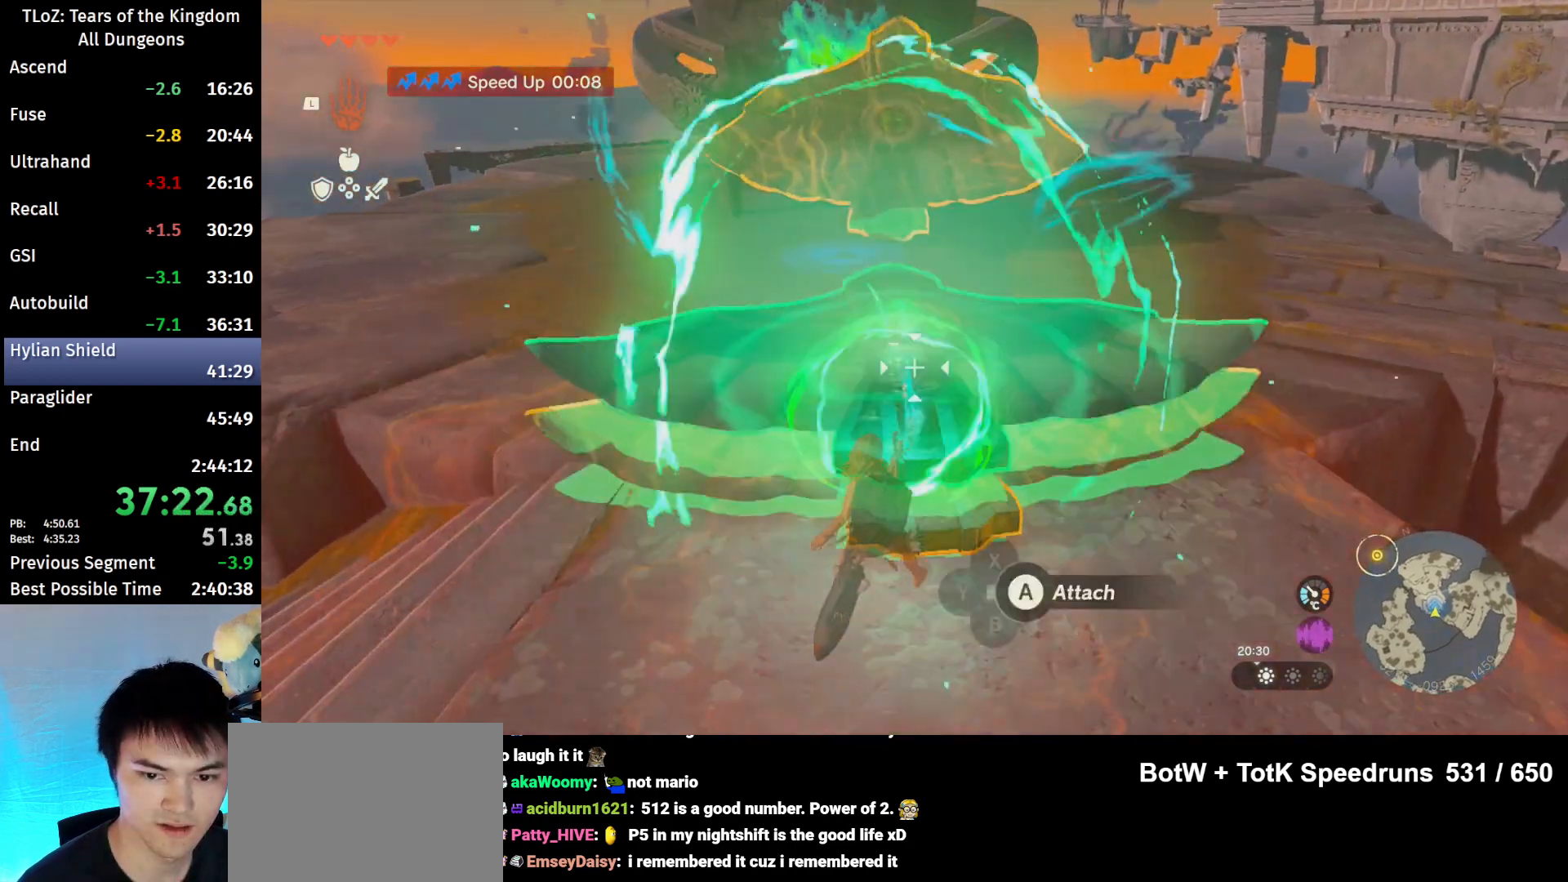
{"buttons": ["R1"], "left_stick": "center", "right_stick": "center", "events": []}
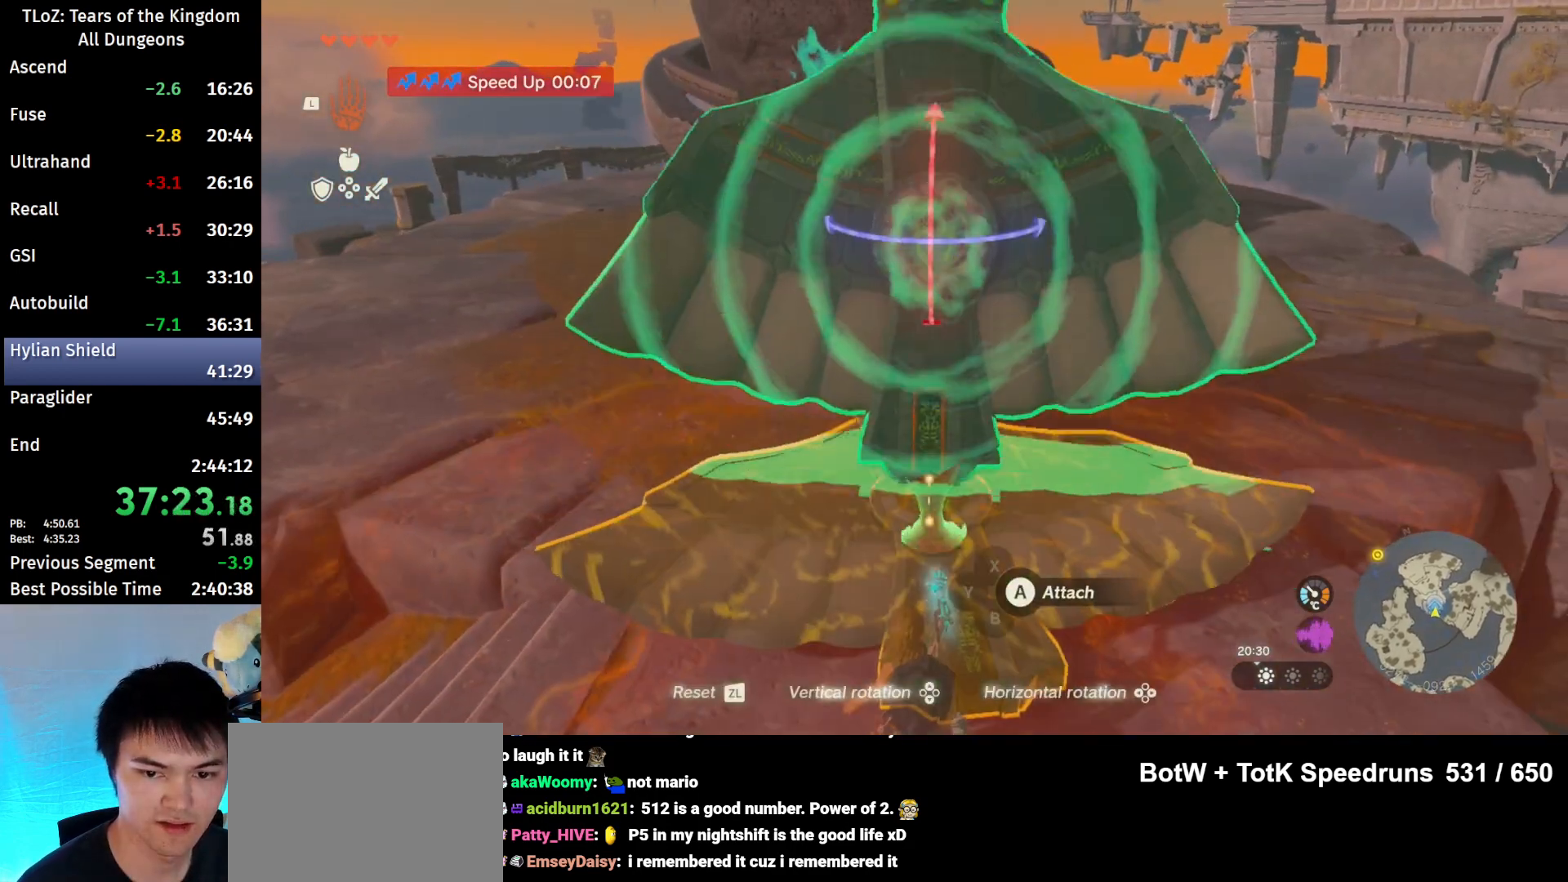
{"buttons": [], "left_stick": "center", "right_stick": "up", "events": [[100, "R1", "up"], [300, "right_stick", "up"]]}
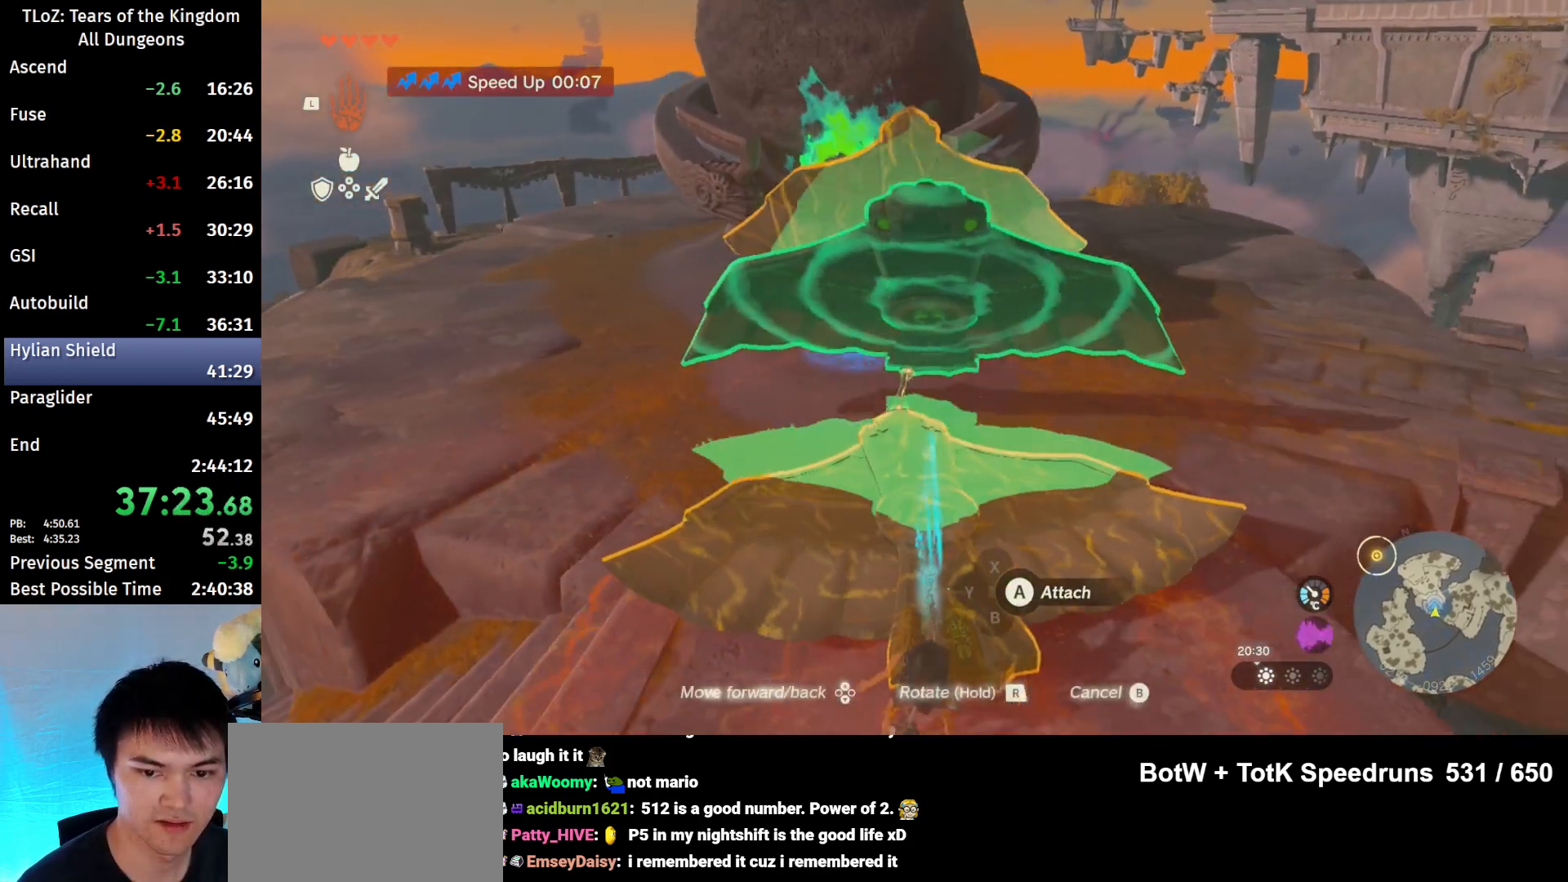
{"buttons": [], "left_stick": "center", "right_stick": "center", "events": [[67, "right_stick", "center"], [333, "right_stick", "left"], [433, "right_stick", "center"]]}
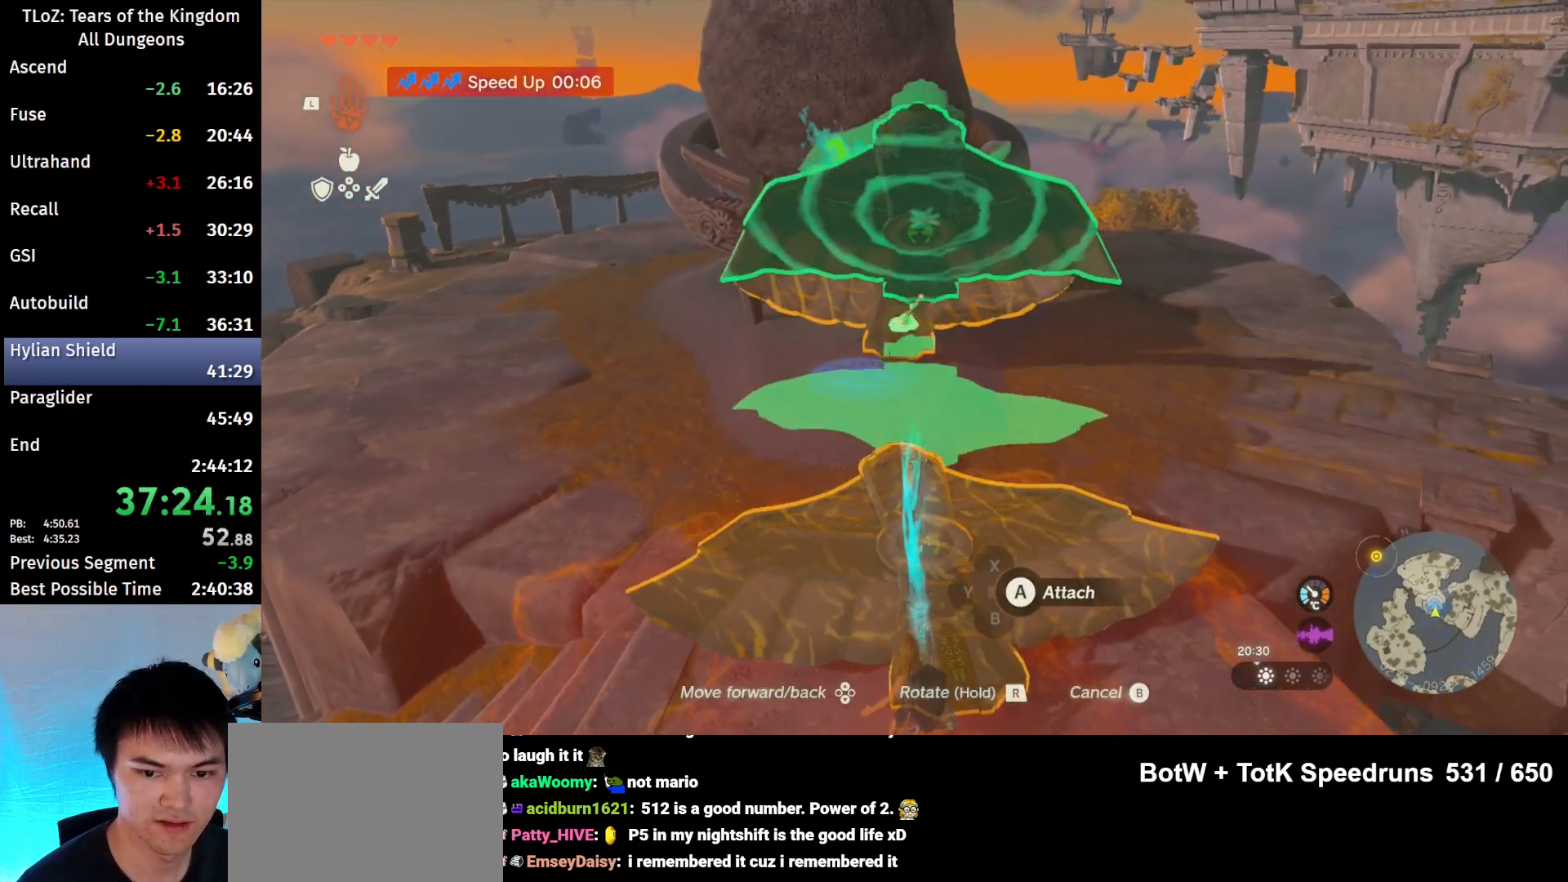
{"buttons": [], "left_stick": "center", "right_stick": "center", "events": []}
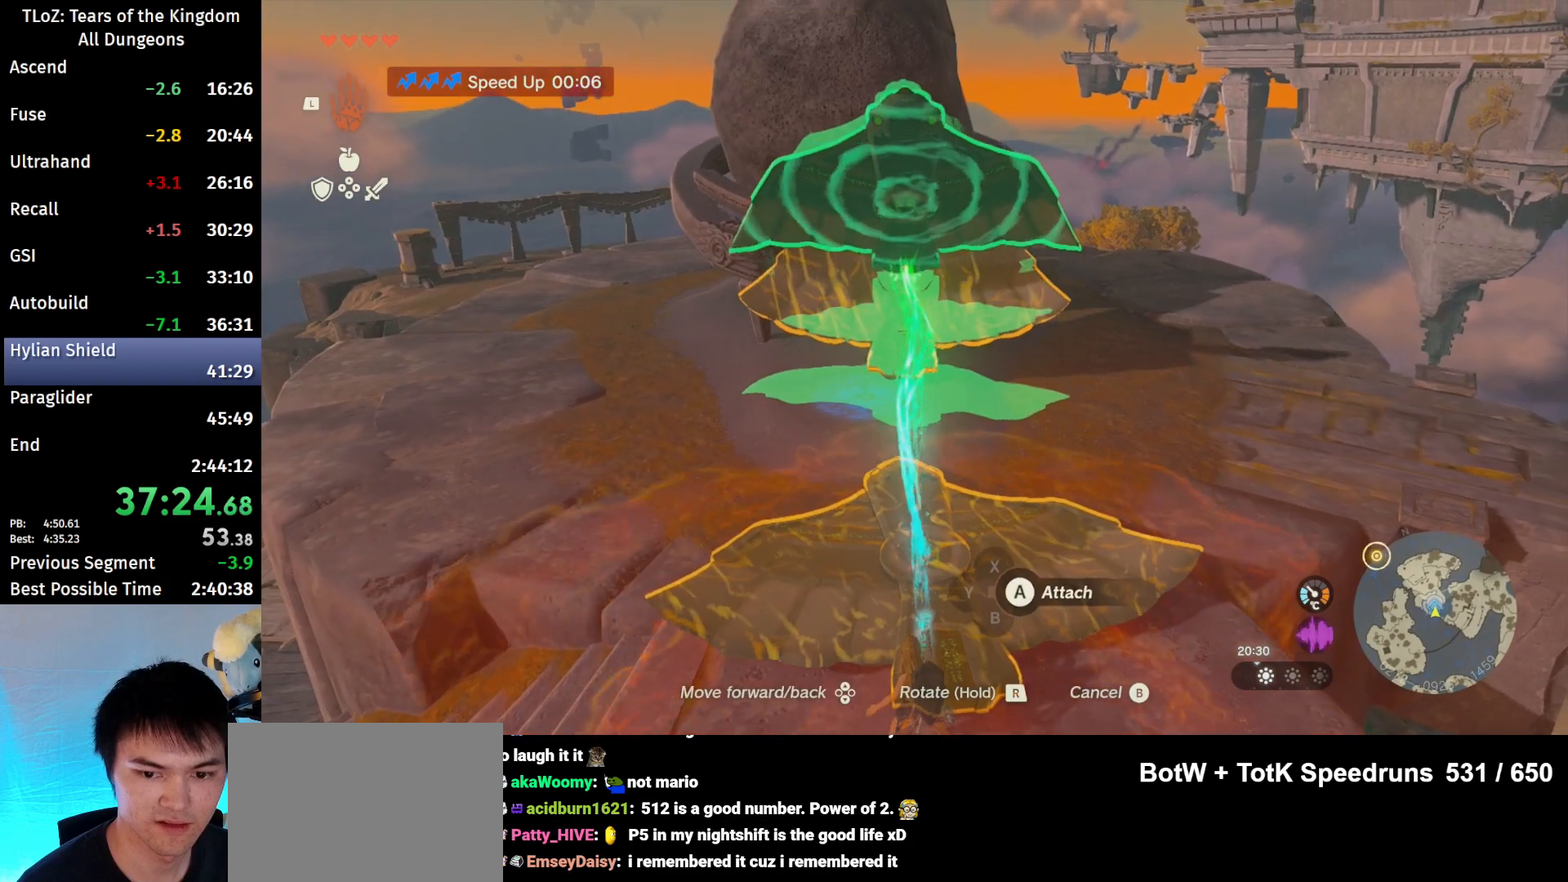
{"buttons": [], "left_stick": "center", "right_stick": "center", "events": []}
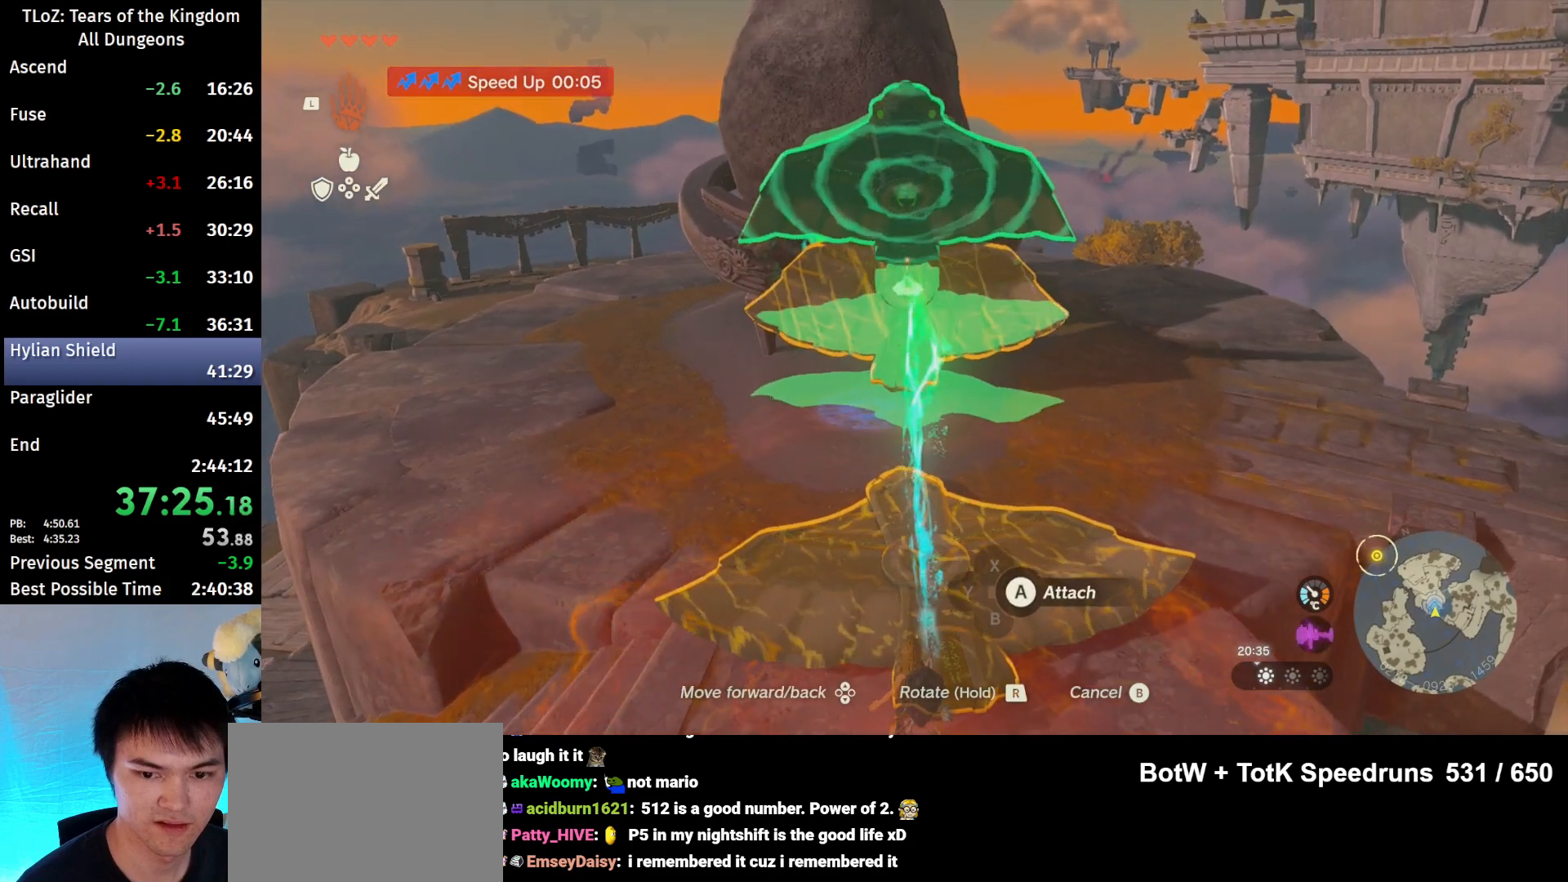
{"buttons": [], "left_stick": "center", "right_stick": "center", "events": [[300, "right_stick", "right"], [367, "right_stick", "center"]]}
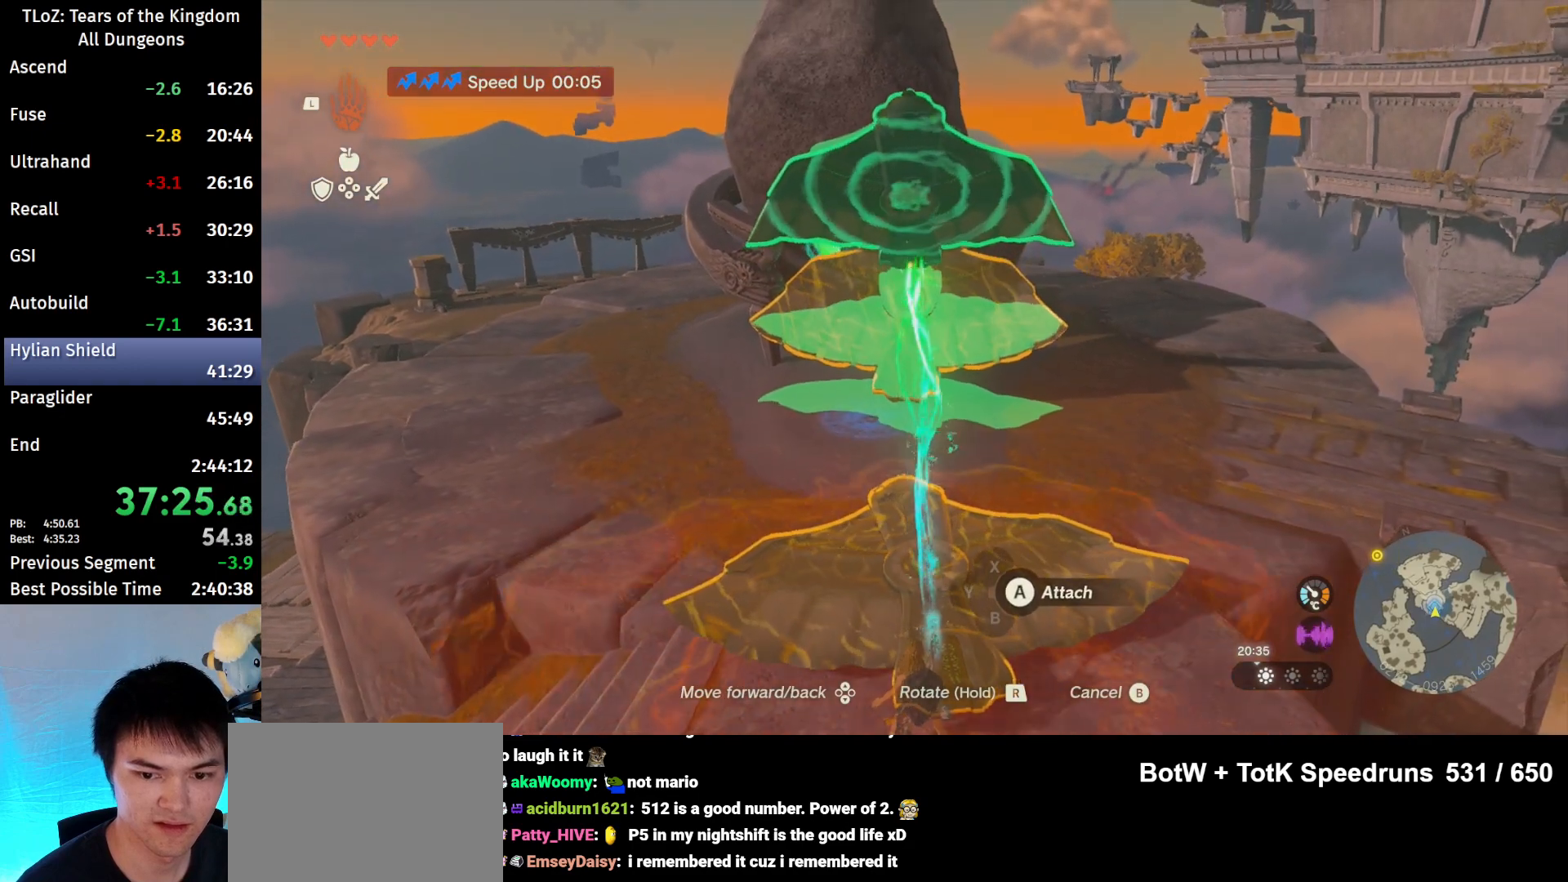
{"buttons": ["A"], "left_stick": "center", "right_stick": "center", "events": [[400, "A", "down"]]}
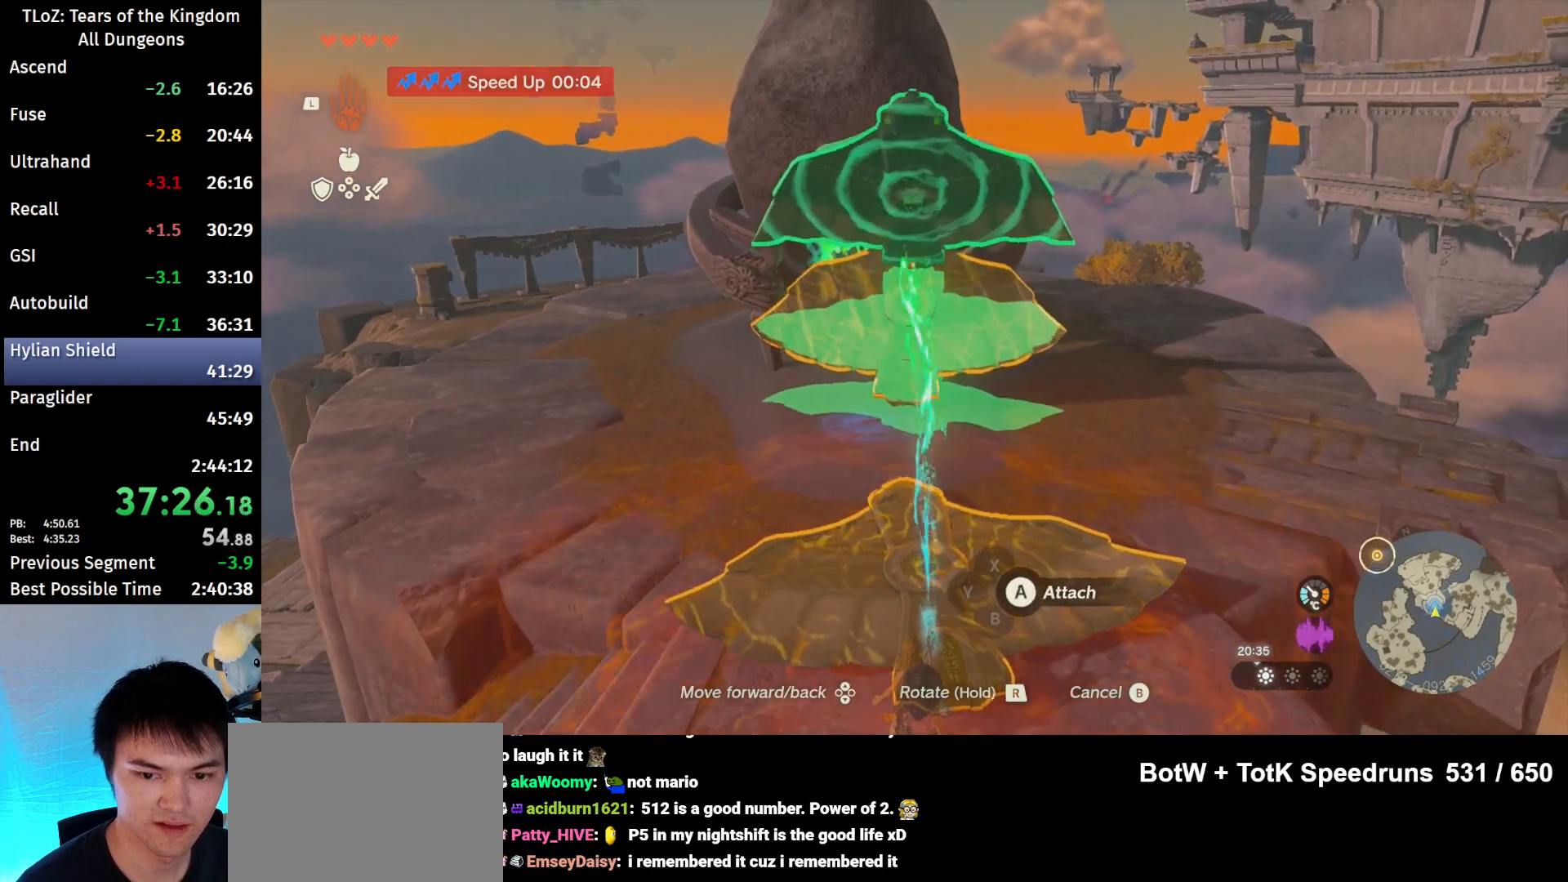
{"buttons": [], "left_stick": "center", "right_stick": "center", "events": [[67, "A", "up"], [100, "right_stick", "left"], [500, "right_stick", "center"]]}
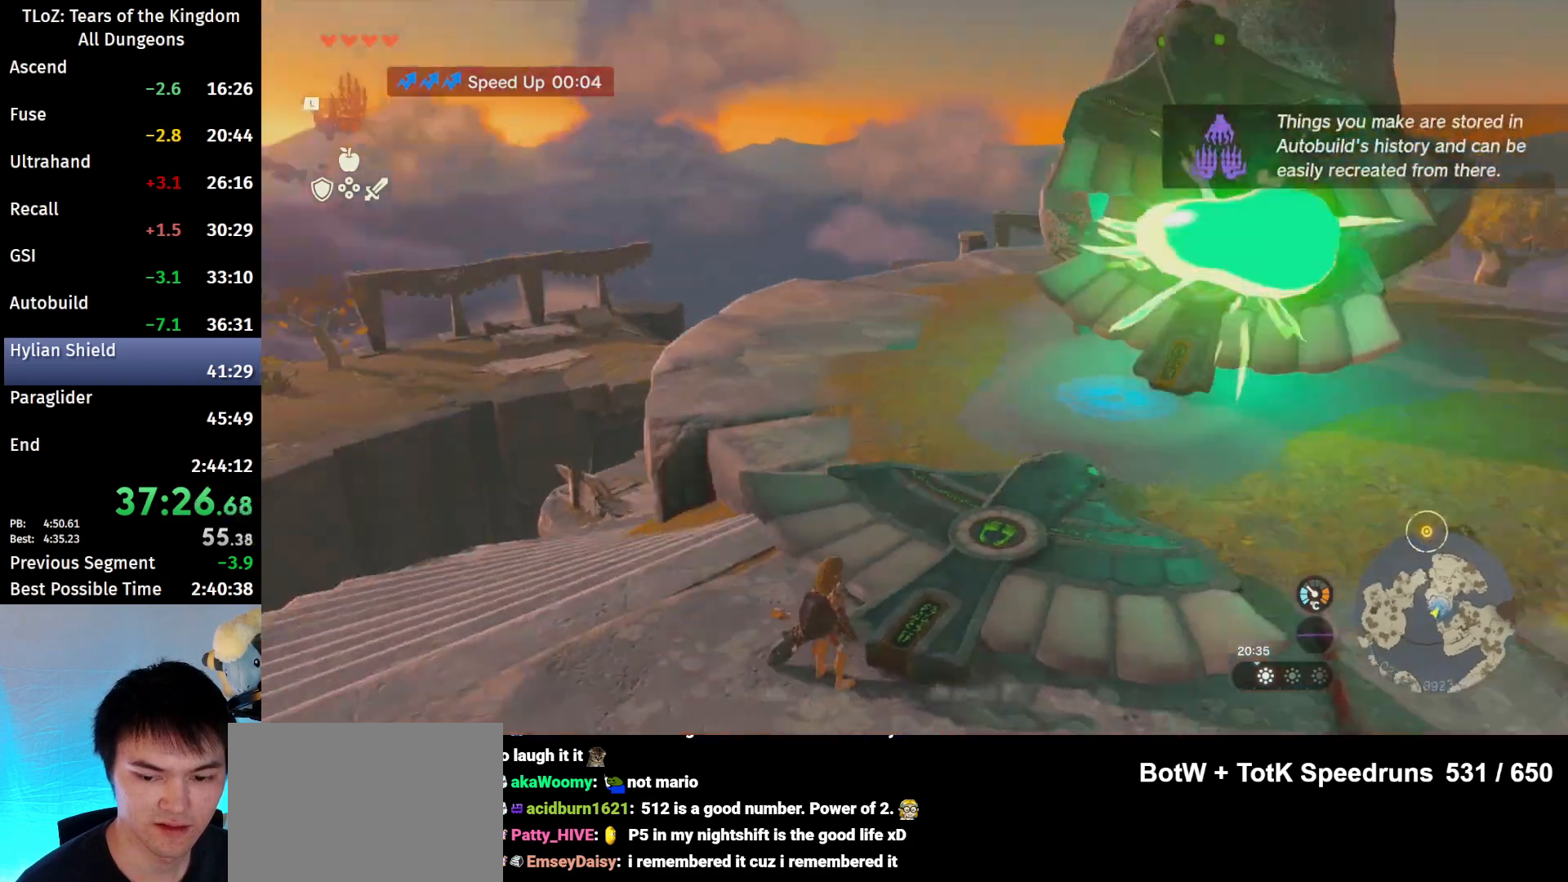
{"buttons": ["L1"], "left_stick": "center", "right_stick": "down-right", "events": [[67, "L1", "down"], [467, "right_stick", "down-right"]]}
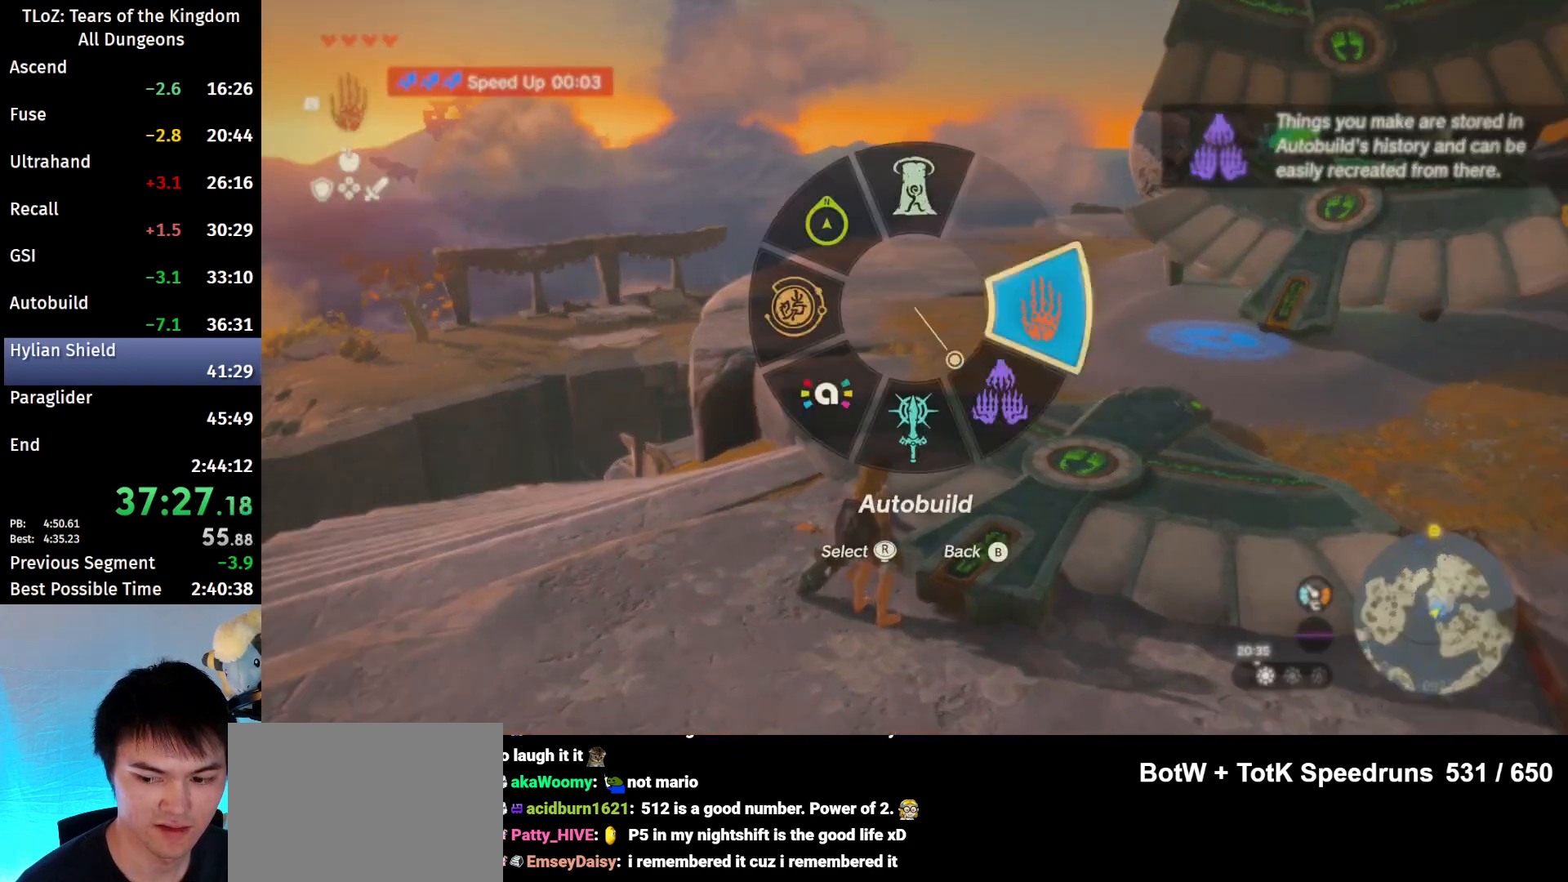
{"buttons": [], "left_stick": "center", "right_stick": "center", "events": [[67, "L1", "up"], [100, "right_stick", "center"]]}
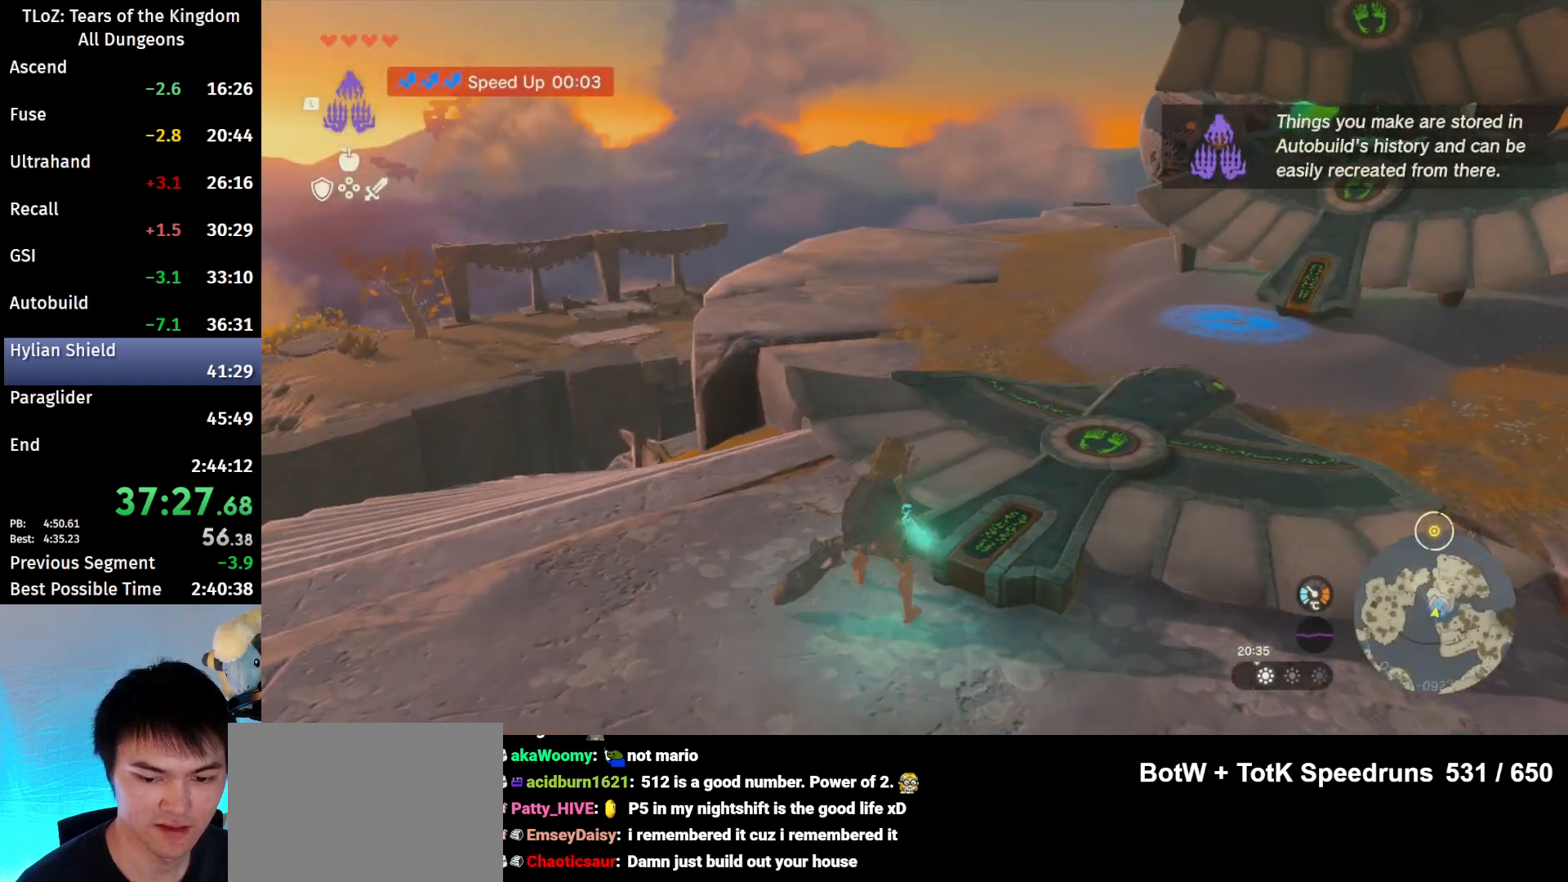
{"buttons": [], "left_stick": "center", "right_stick": "center", "events": []}
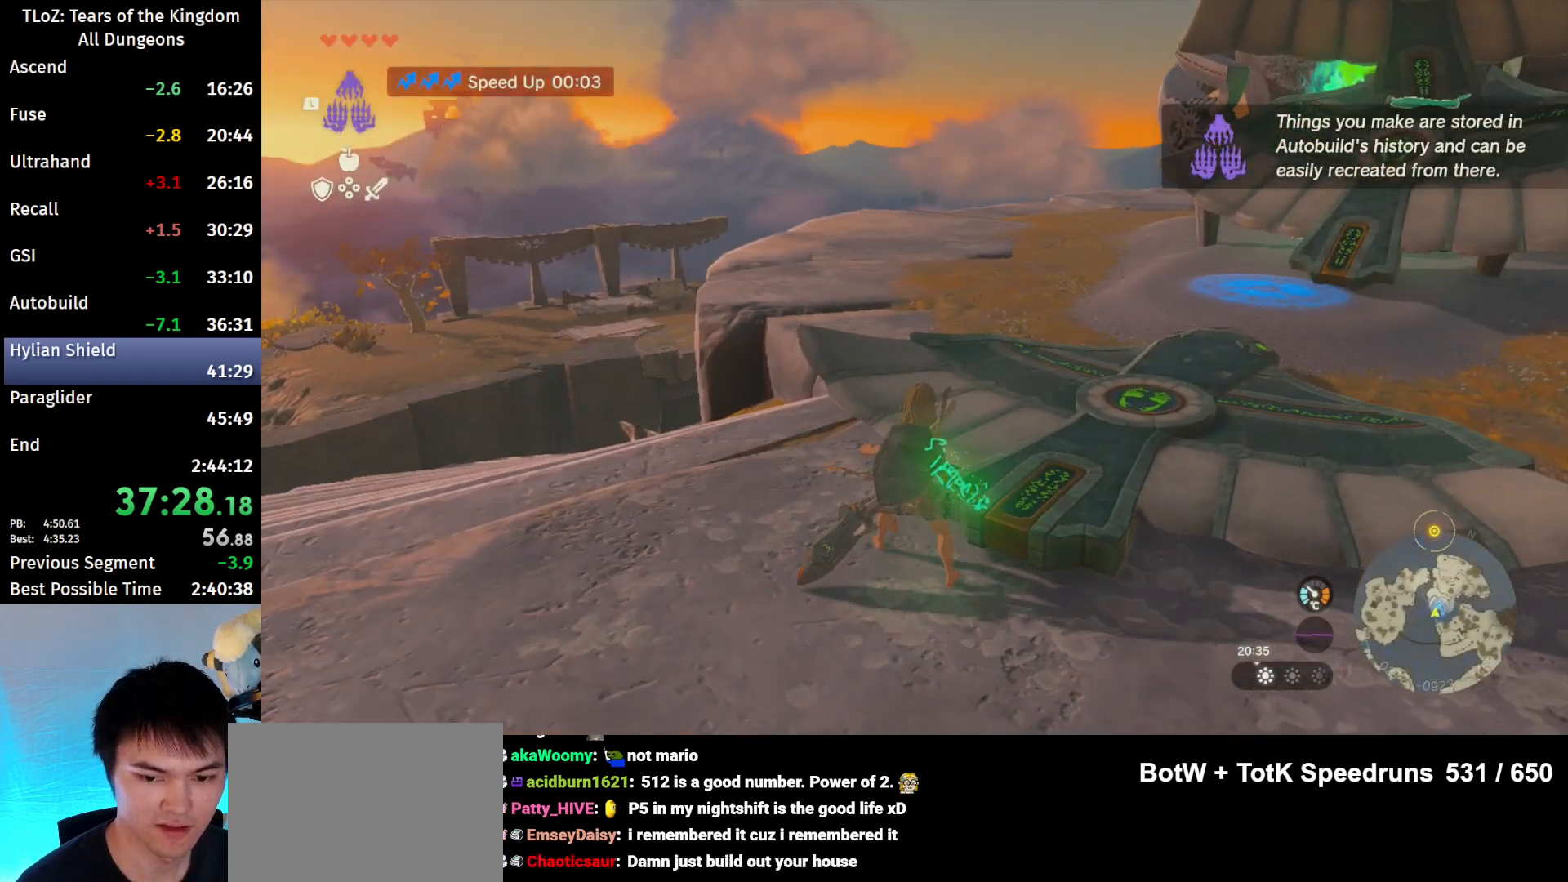
{"buttons": [], "left_stick": "center", "right_stick": "center", "events": [[133, "Y", "down"], [200, "Y", "up"]]}
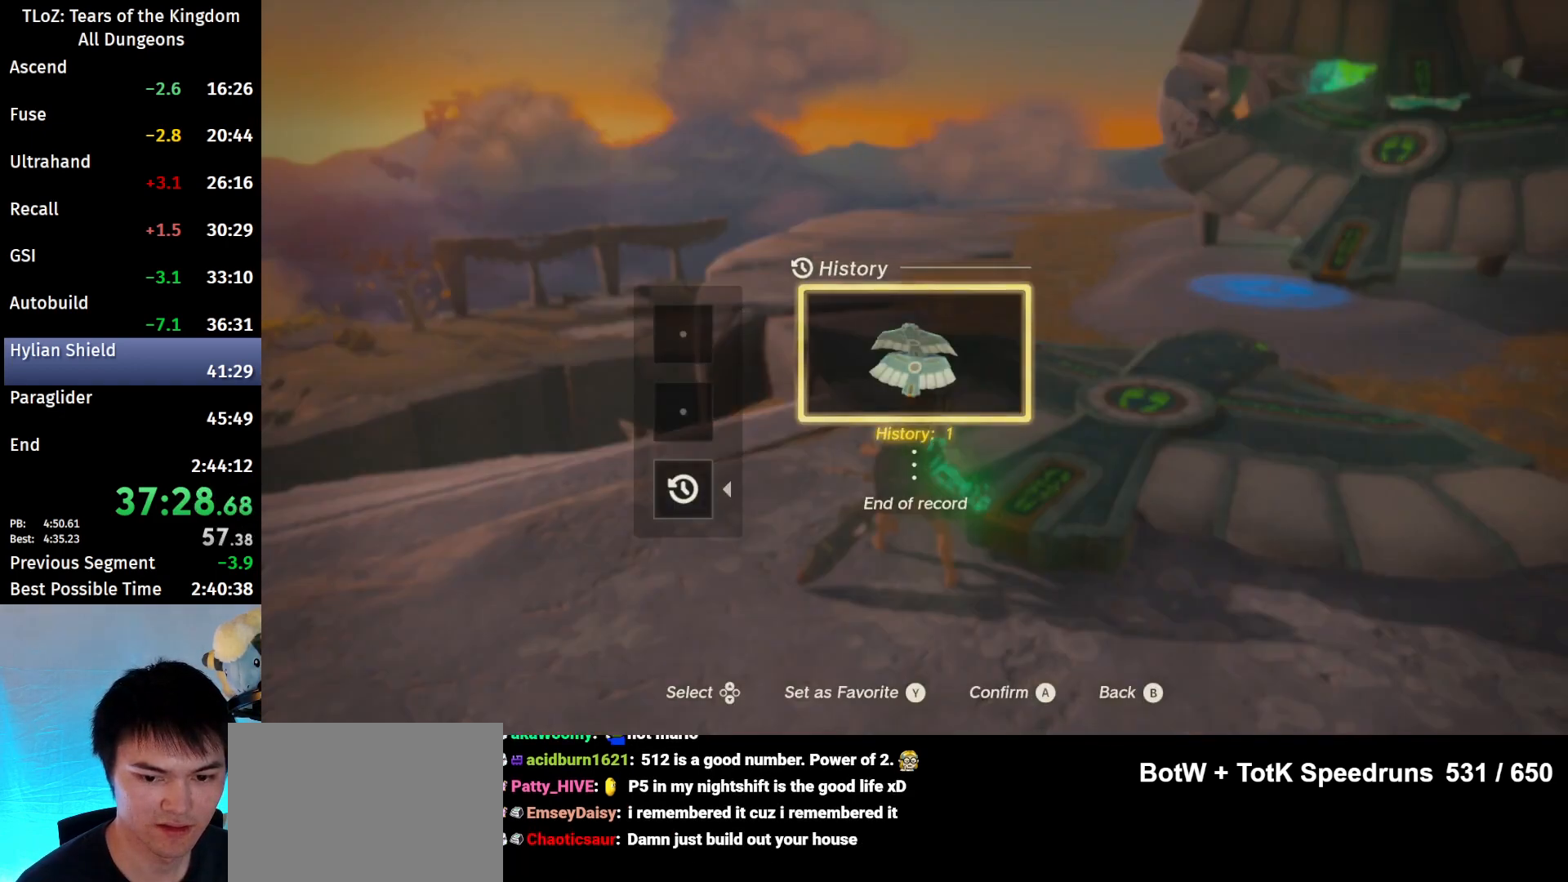
{"buttons": [], "left_stick": "center", "right_stick": "center", "events": [[100, "Y", "down"], [200, "Y", "up"], [300, "A", "down"], [400, "A", "up"]]}
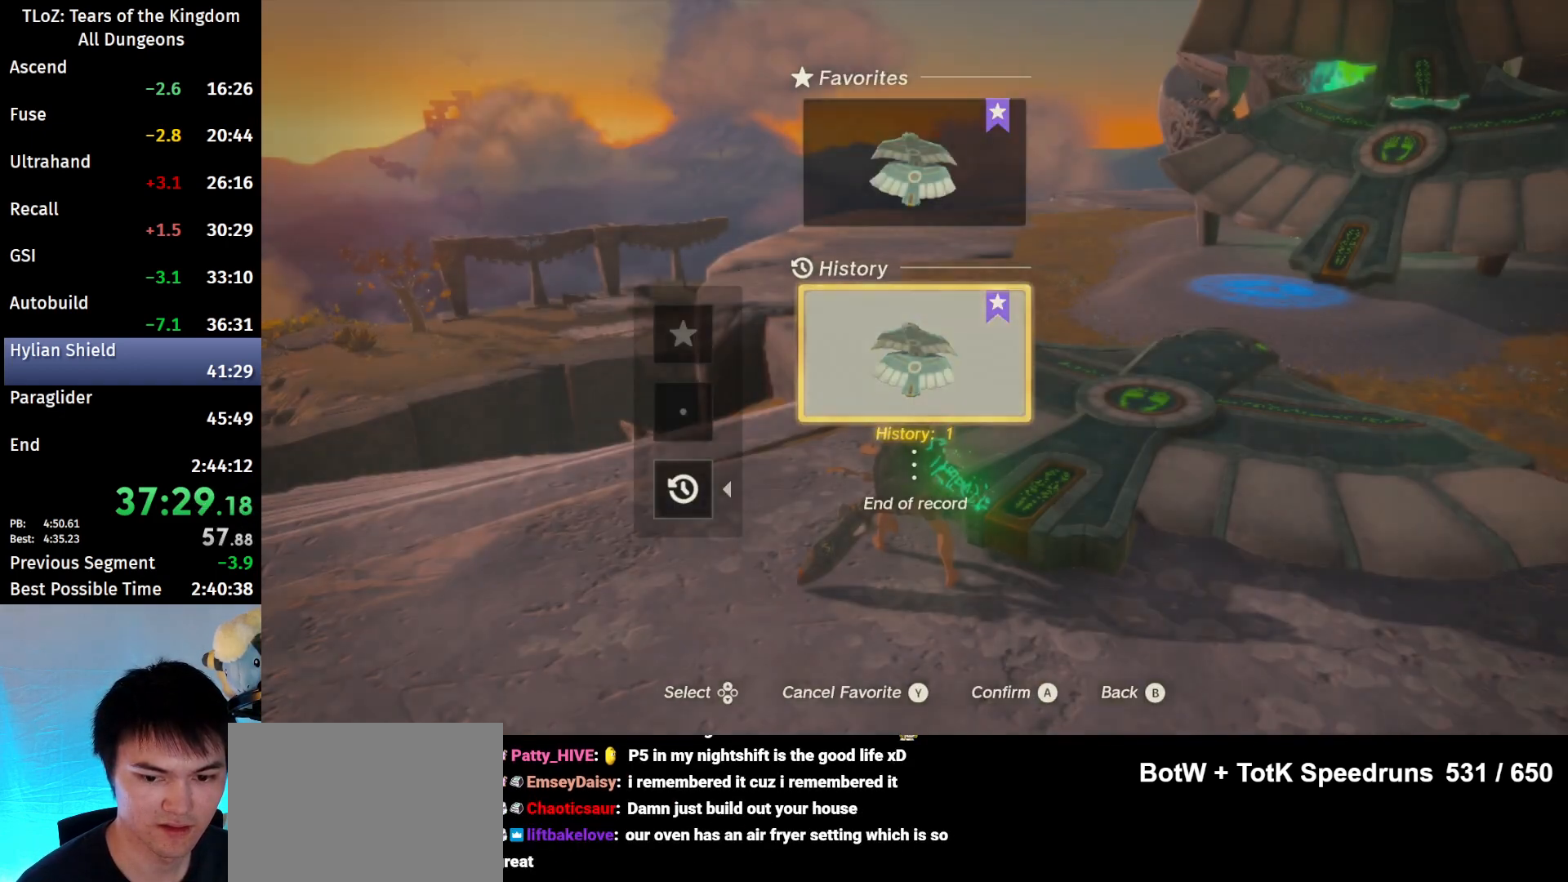
{"buttons": [], "left_stick": "center", "right_stick": "center", "events": []}
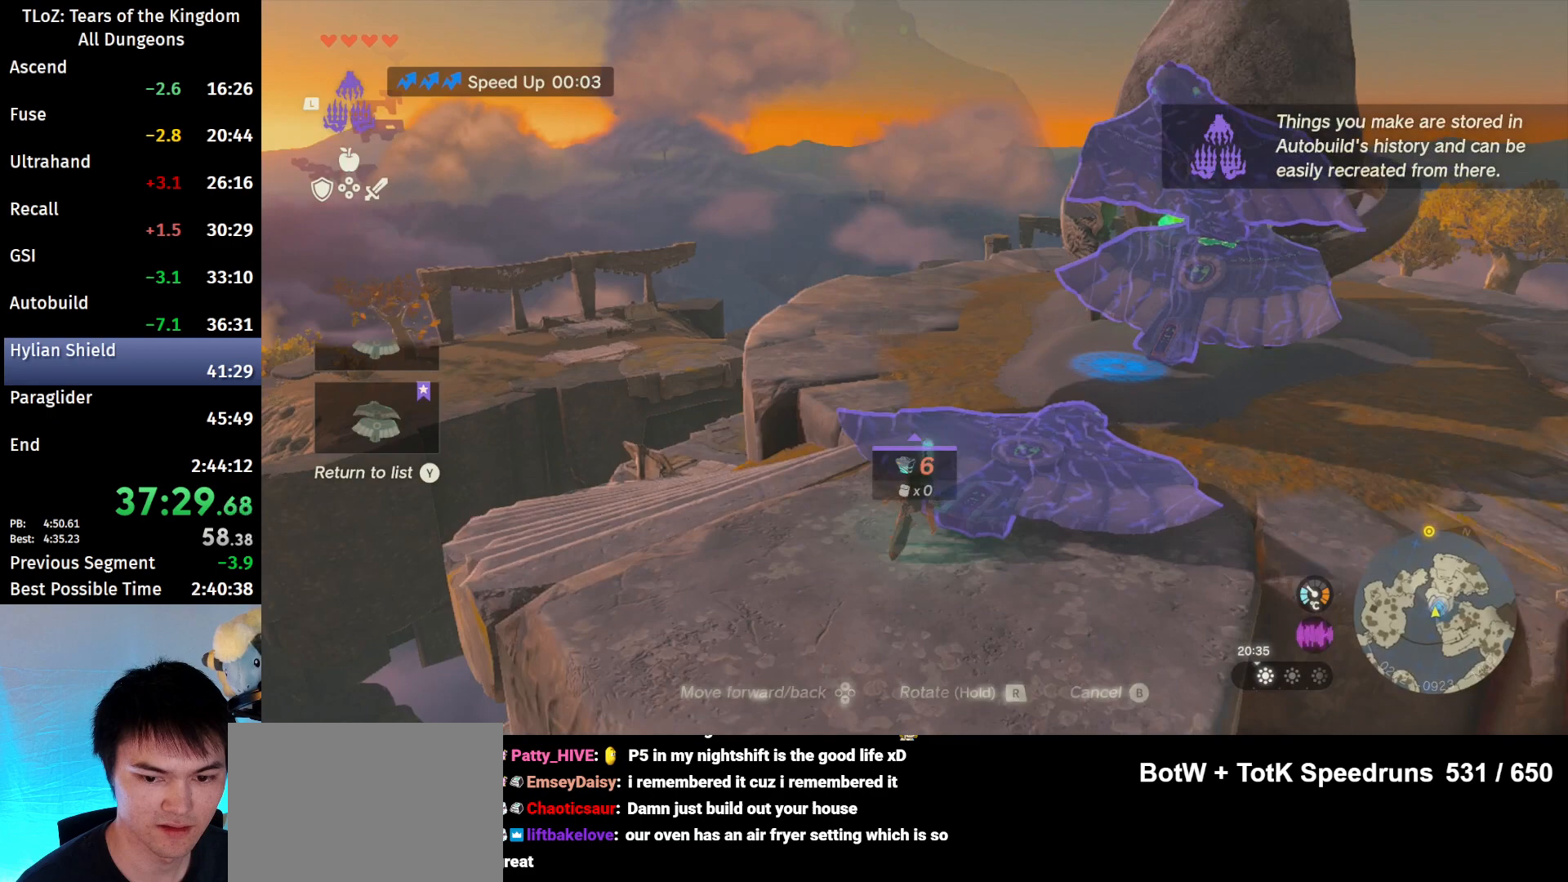
{"buttons": ["A"], "left_stick": "center", "right_stick": "center", "events": [[133, "B", "down"], [167, "Y", "down"], [300, "B", "up"], [300, "Y", "up"], [400, "A", "down"]]}
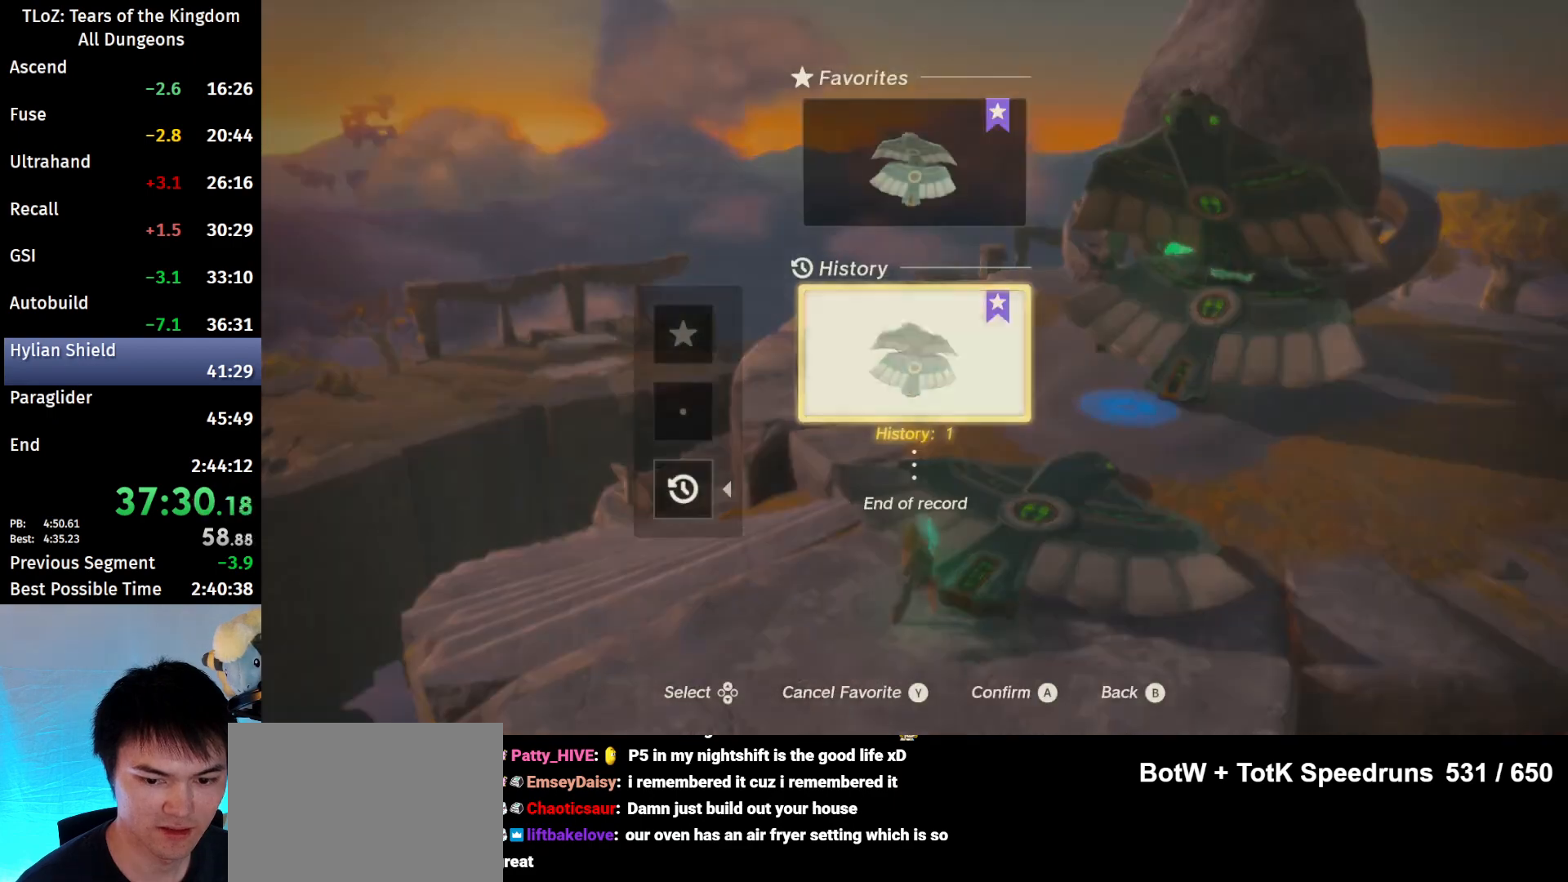
{"buttons": ["L1"], "left_stick": "center", "right_stick": "center", "events": [[67, "A", "up"], [500, "L1", "down"]]}
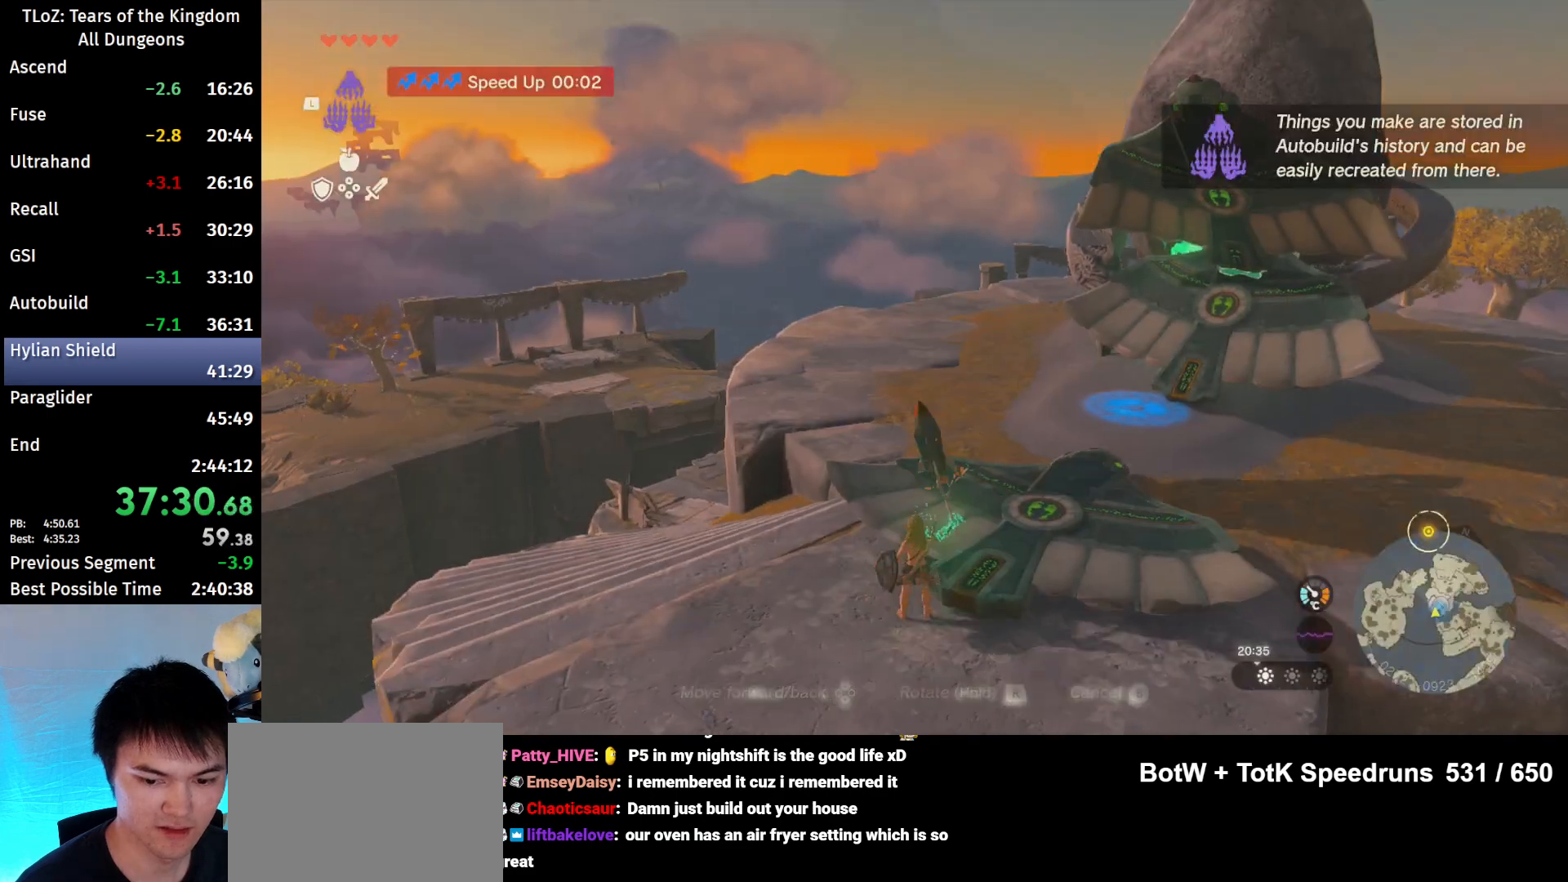
{"buttons": [], "left_stick": "center", "right_stick": "center", "events": [[200, "right_stick", "right"], [433, "L1", "up"], [433, "right_stick", "center"]]}
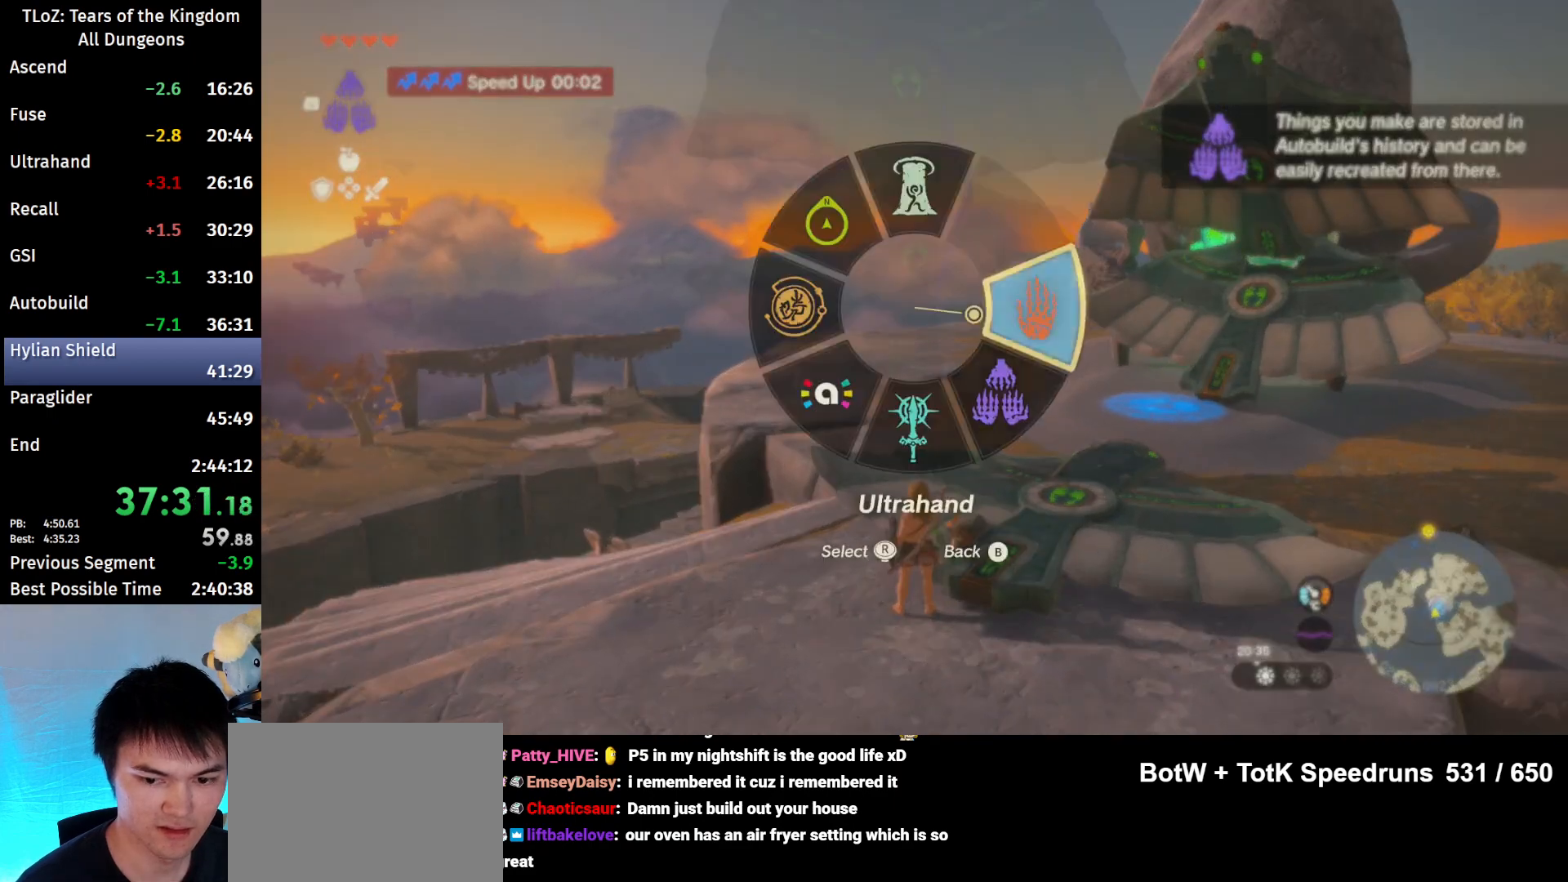
{"buttons": [], "left_stick": "right", "right_stick": "right", "events": [[167, "left_stick", "right"], [433, "right_stick", "right"]]}
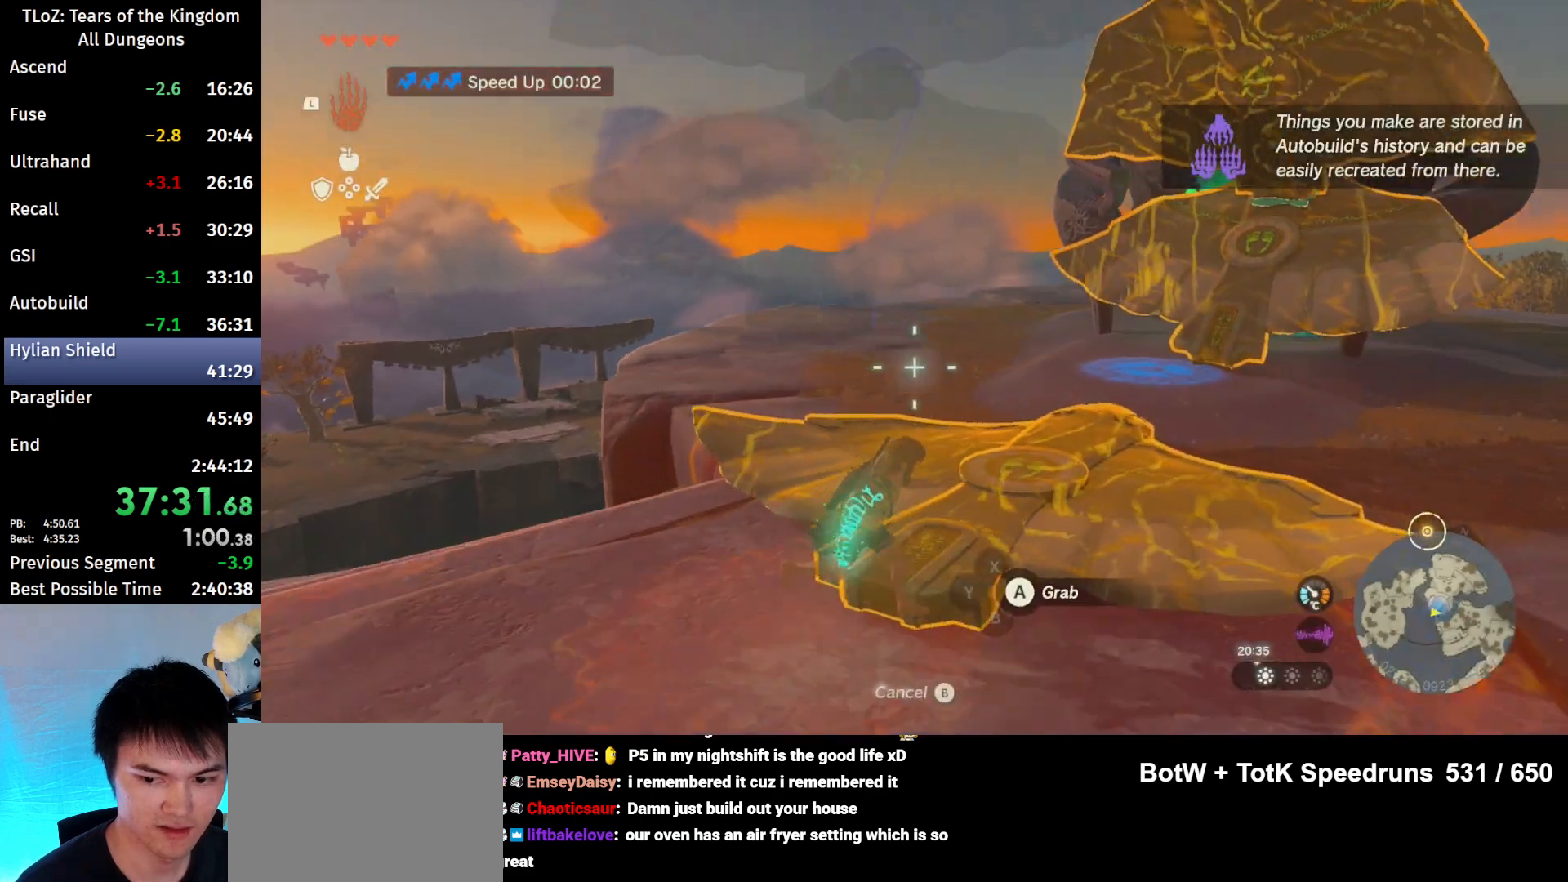
{"buttons": [], "left_stick": "up-right", "right_stick": "center", "events": [[33, "right_stick", "up-right"], [133, "right_stick", "center"], [167, "left_stick", "up-right"]]}
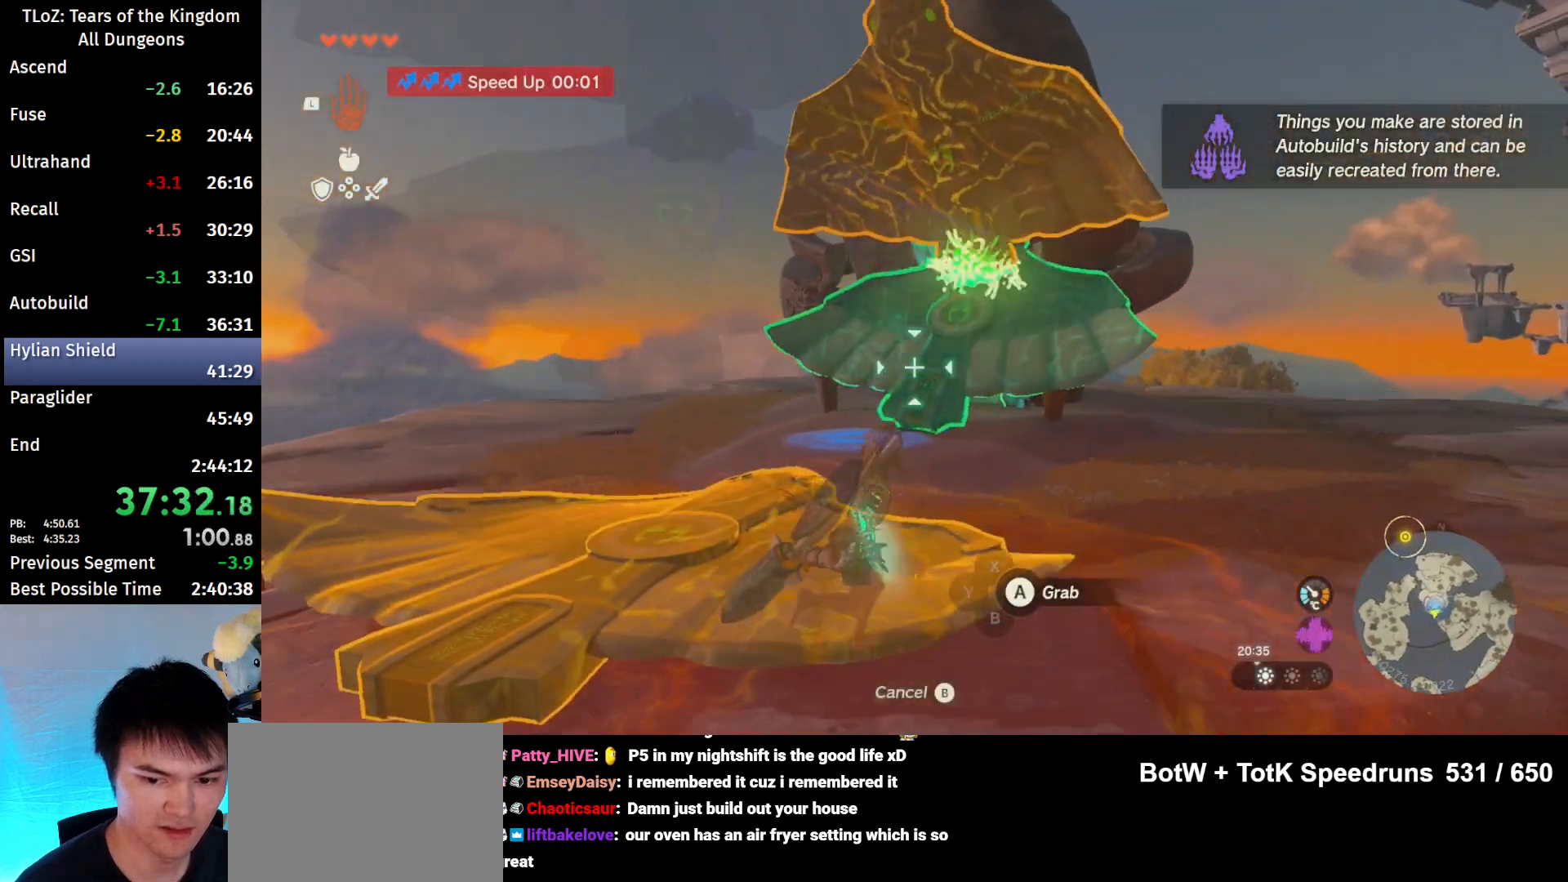
{"buttons": [], "left_stick": "down-left", "right_stick": "center", "events": [[100, "A", "down"], [100, "left_stick", "center"], [200, "A", "up"], [433, "left_stick", "down-left"]]}
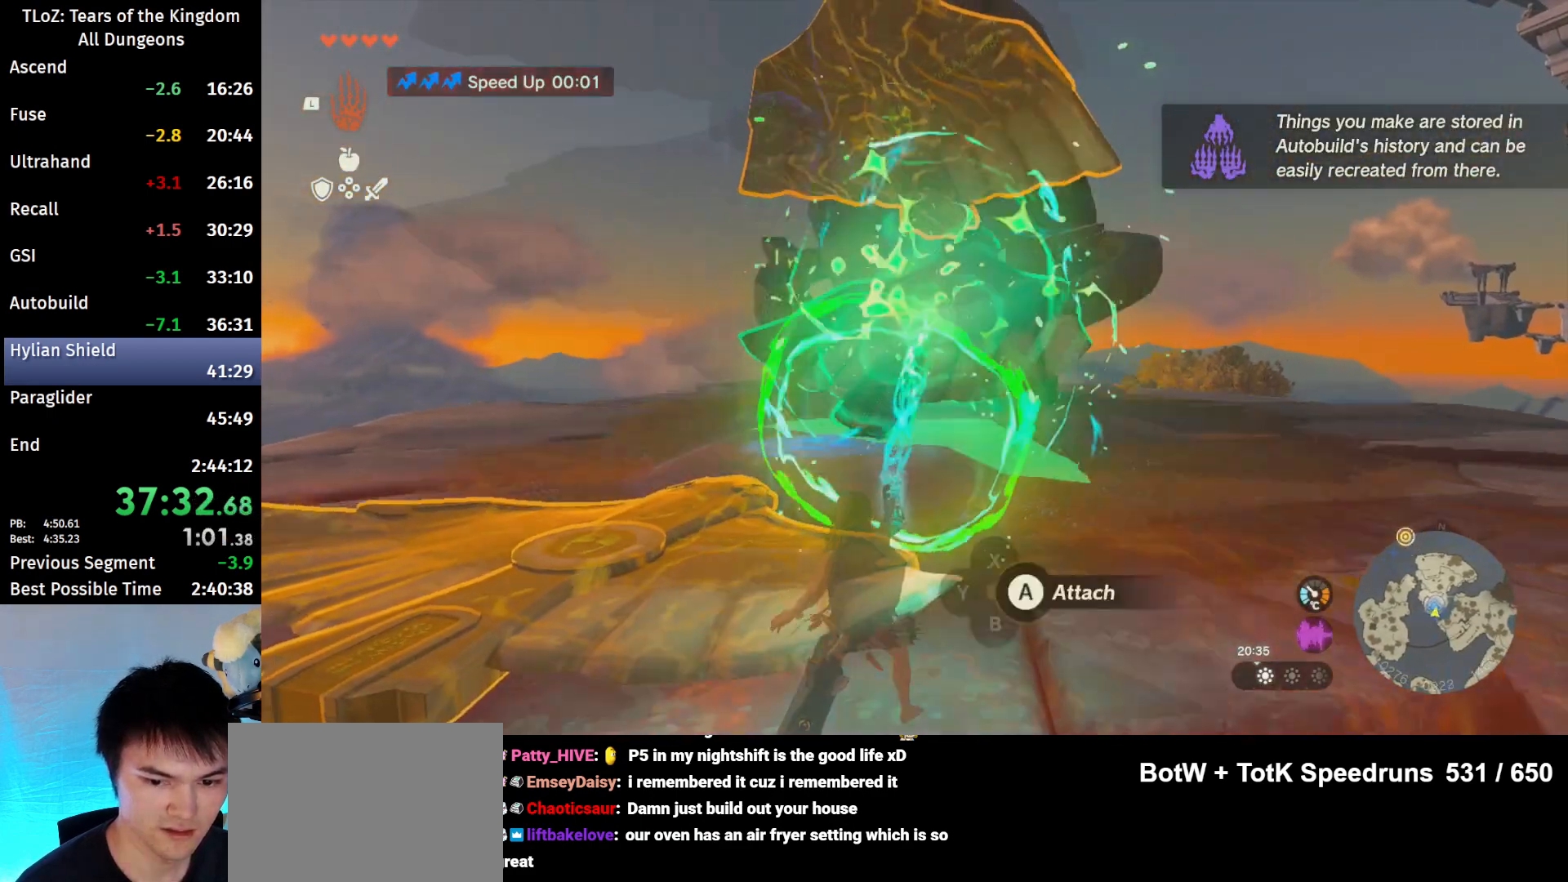
{"buttons": [], "left_stick": "down-left", "right_stick": "up-left", "events": [[200, "right_stick", "left"], [367, "right_stick", "up-left"]]}
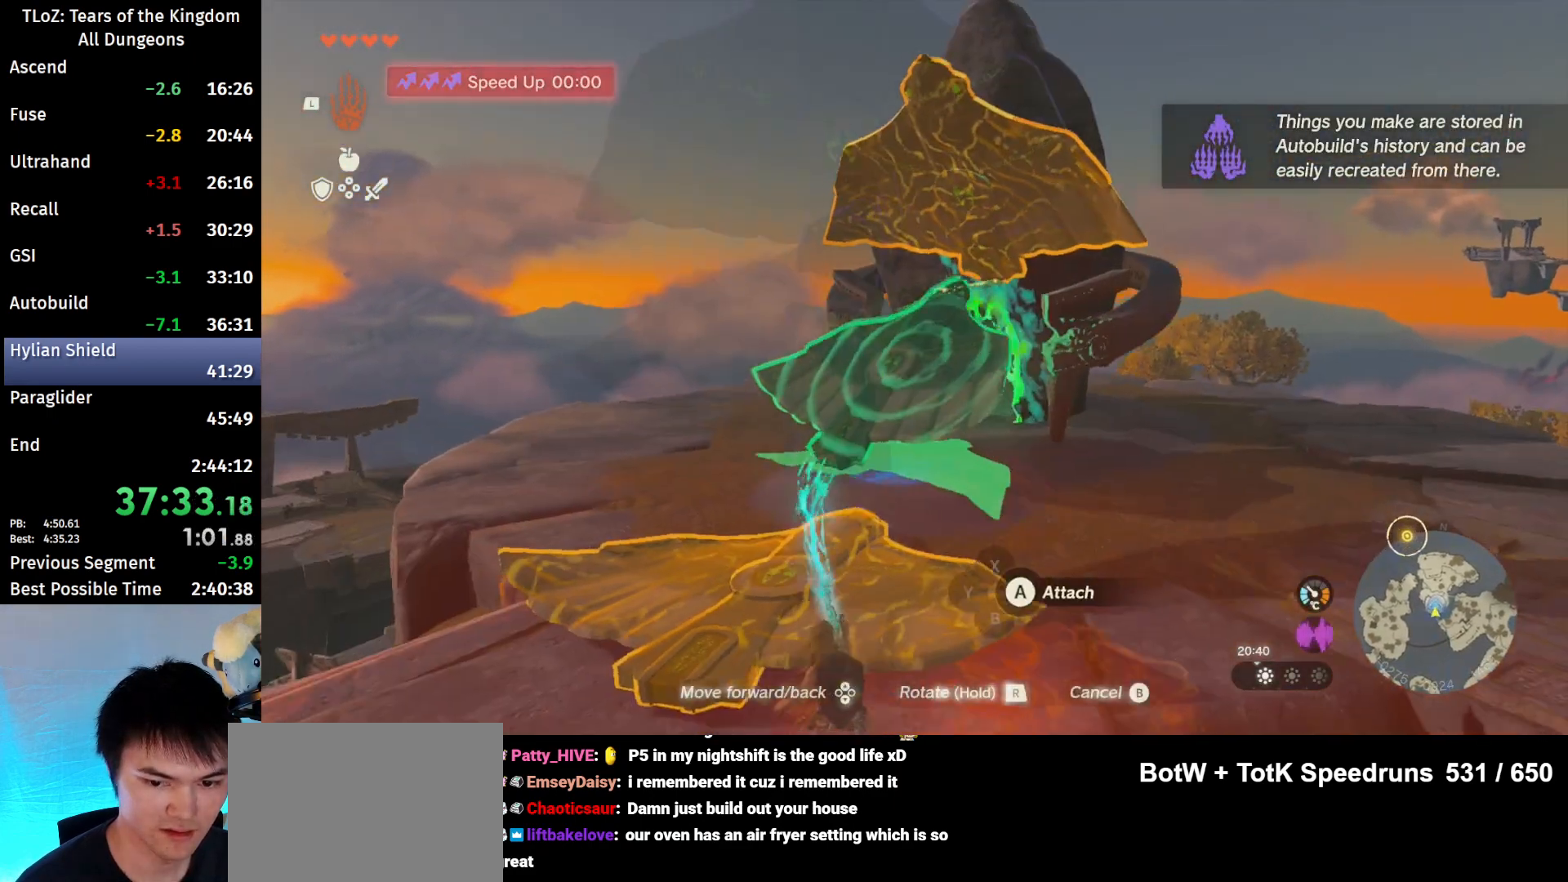
{"buttons": [], "left_stick": "center", "right_stick": "up-left", "events": [[100, "left_stick", "center"], [133, "L2", "down"], [233, "L2", "up"]]}
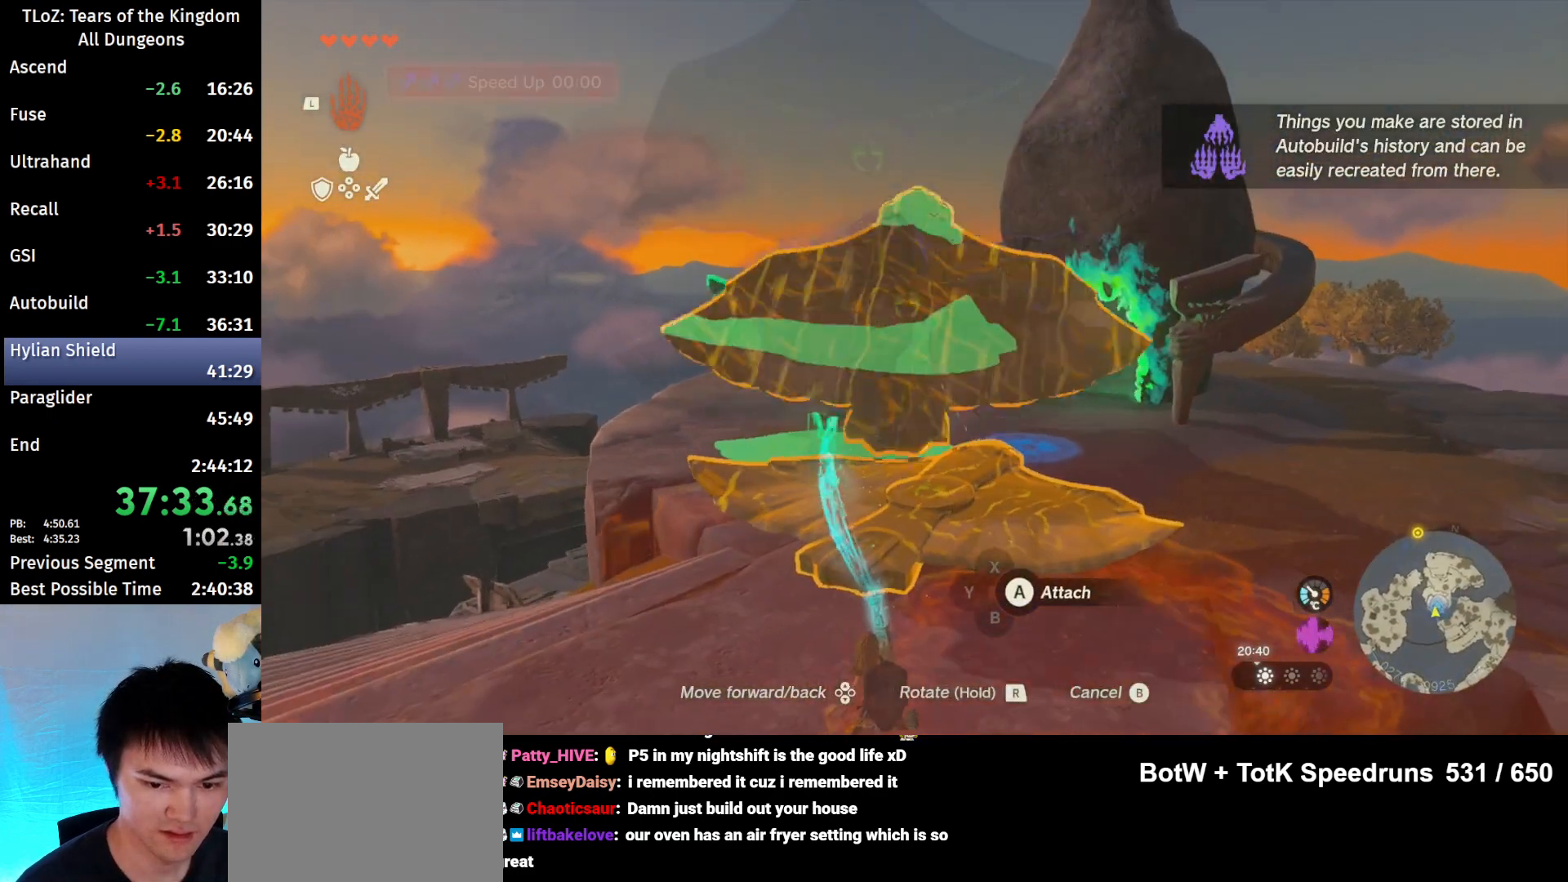
{"buttons": ["R1"], "left_stick": "center", "right_stick": "up", "events": [[67, "right_stick", "up"], [233, "R1", "down"]]}
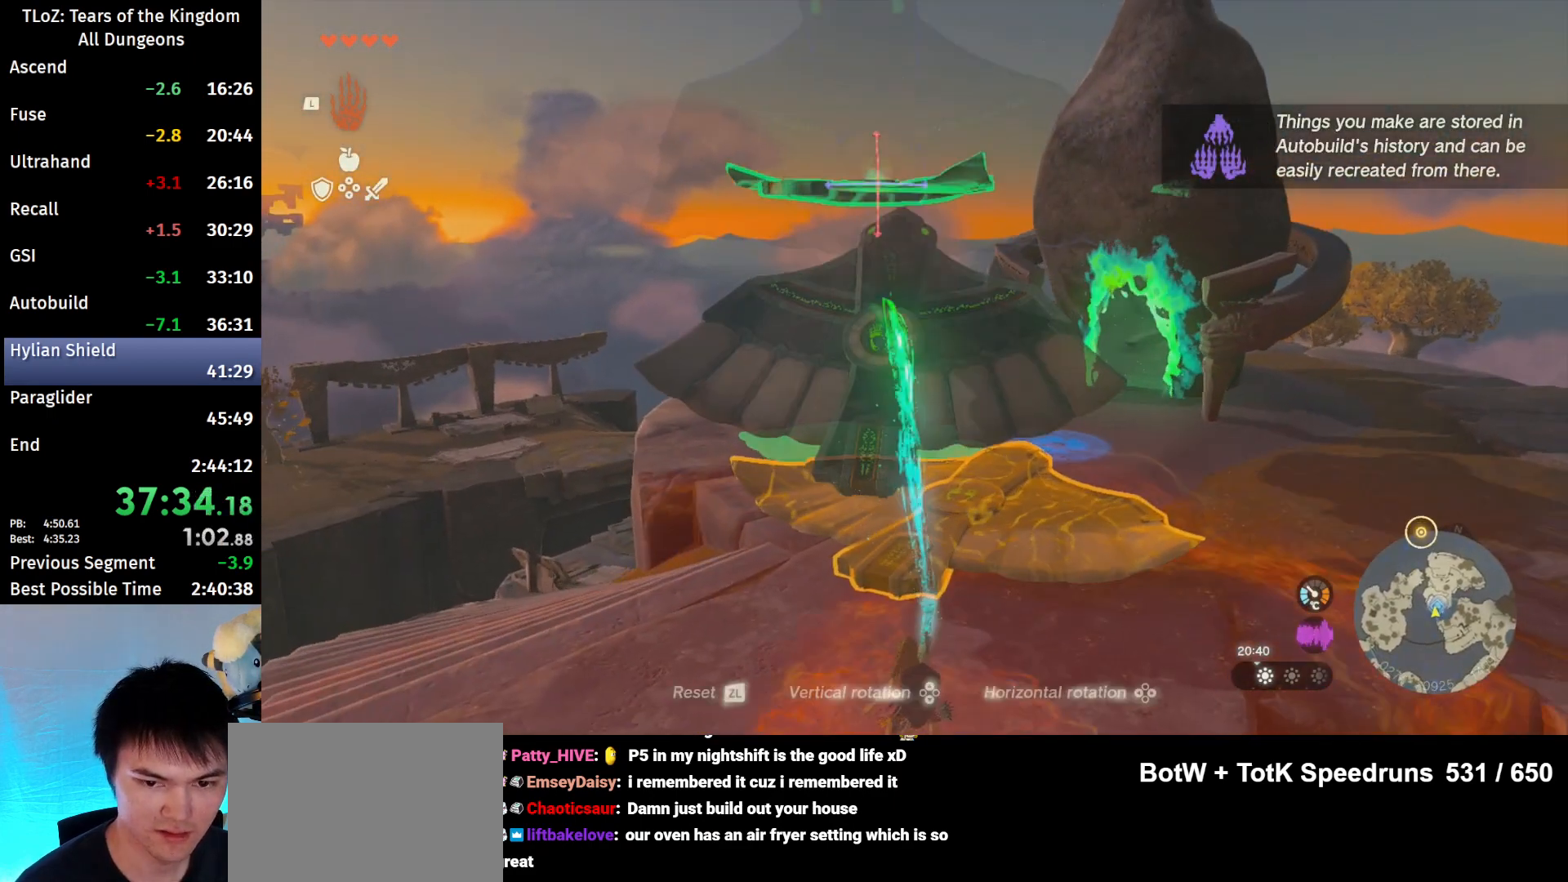
{"buttons": [], "left_stick": "center", "right_stick": "center", "events": [[233, "right_stick", "center"], [267, "R1", "up"]]}
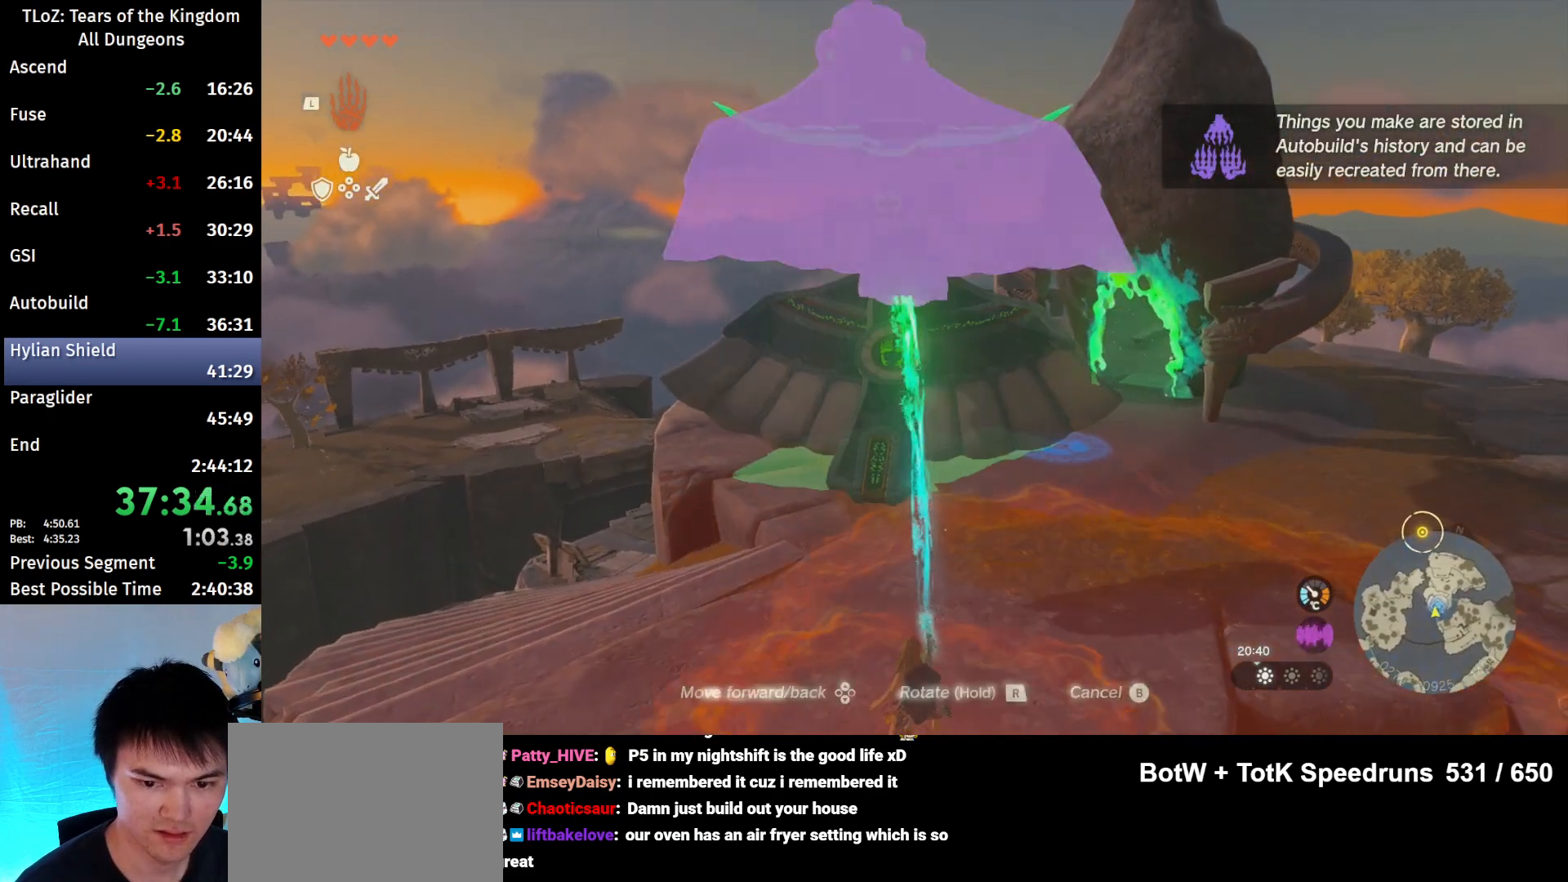
{"buttons": [], "left_stick": "center", "right_stick": "center", "events": [[300, "right_stick", "down-right"], [467, "right_stick", "center"]]}
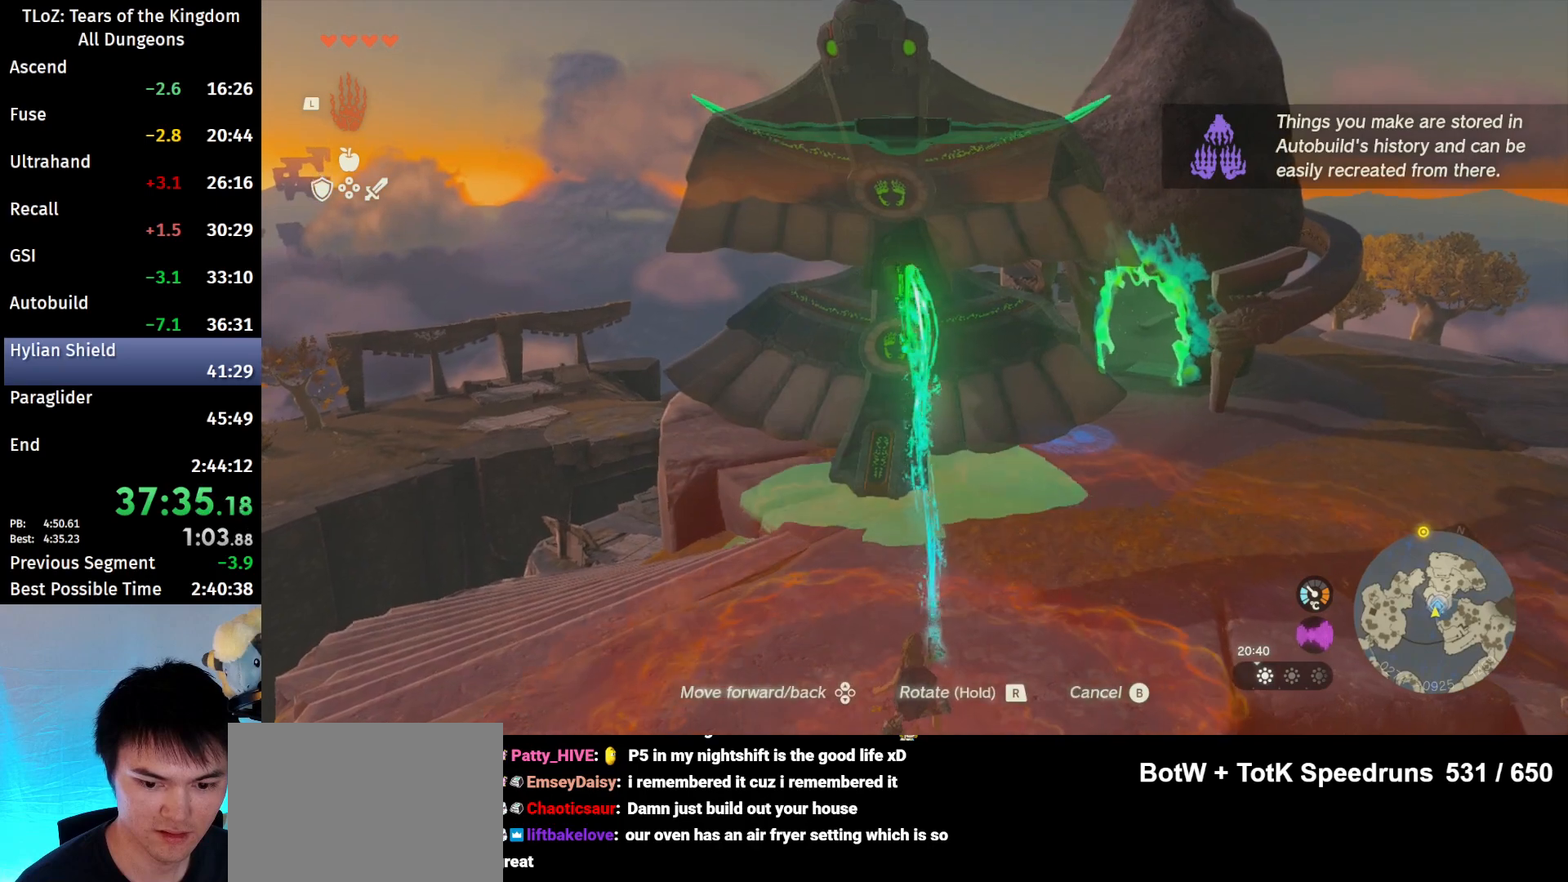
{"buttons": [], "left_stick": "center", "right_stick": "down-right", "events": [[167, "B", "down"], [233, "B", "up"], [500, "right_stick", "down-right"]]}
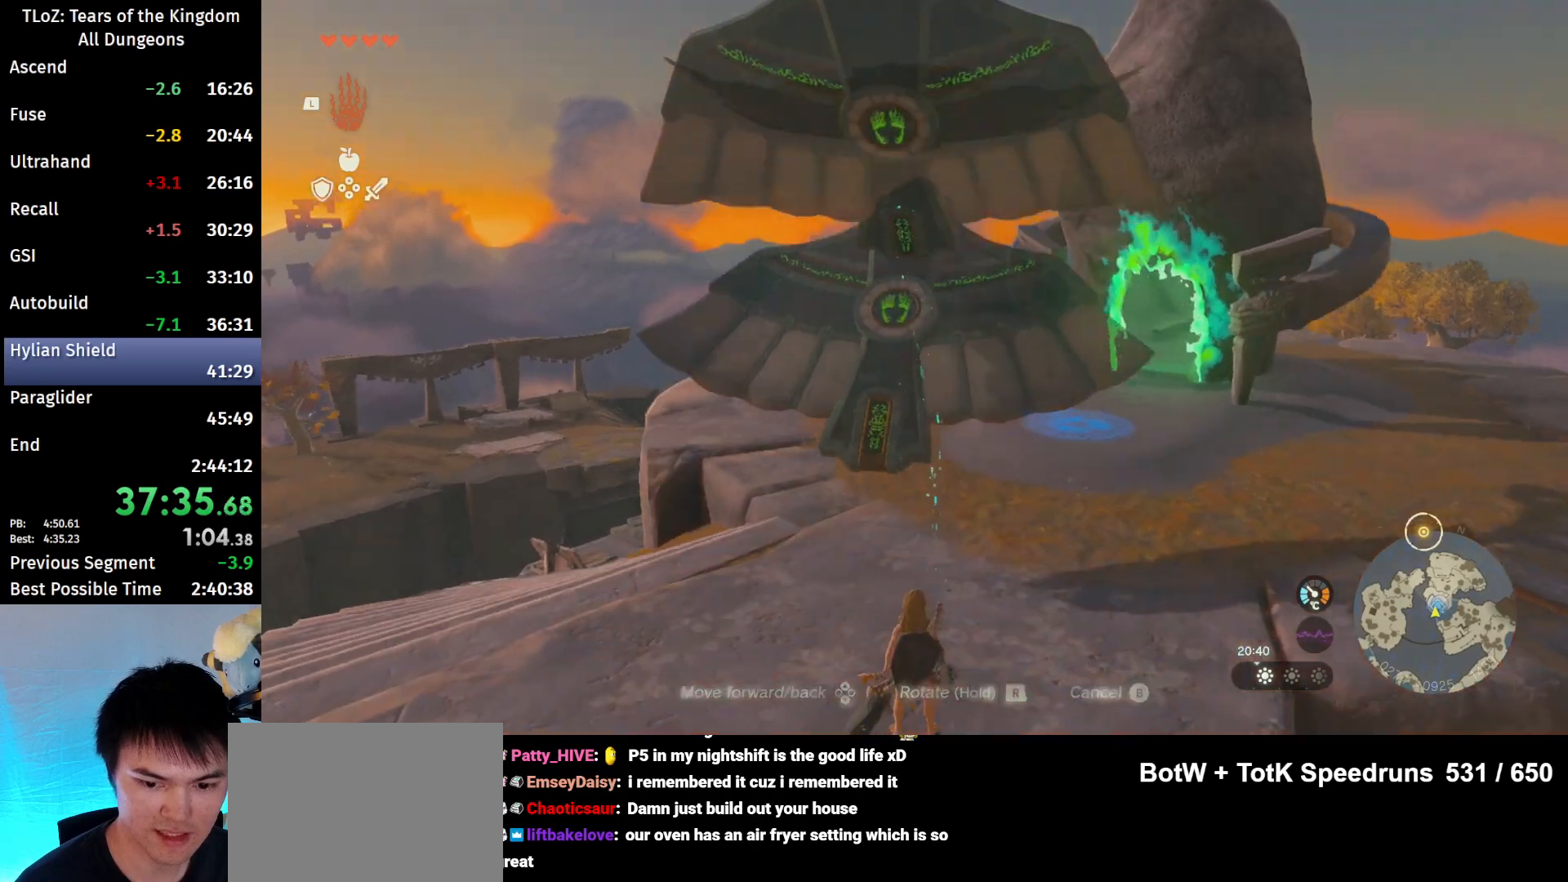
{"buttons": [], "left_stick": "center", "right_stick": "center", "events": [[133, "right_stick", "center"]]}
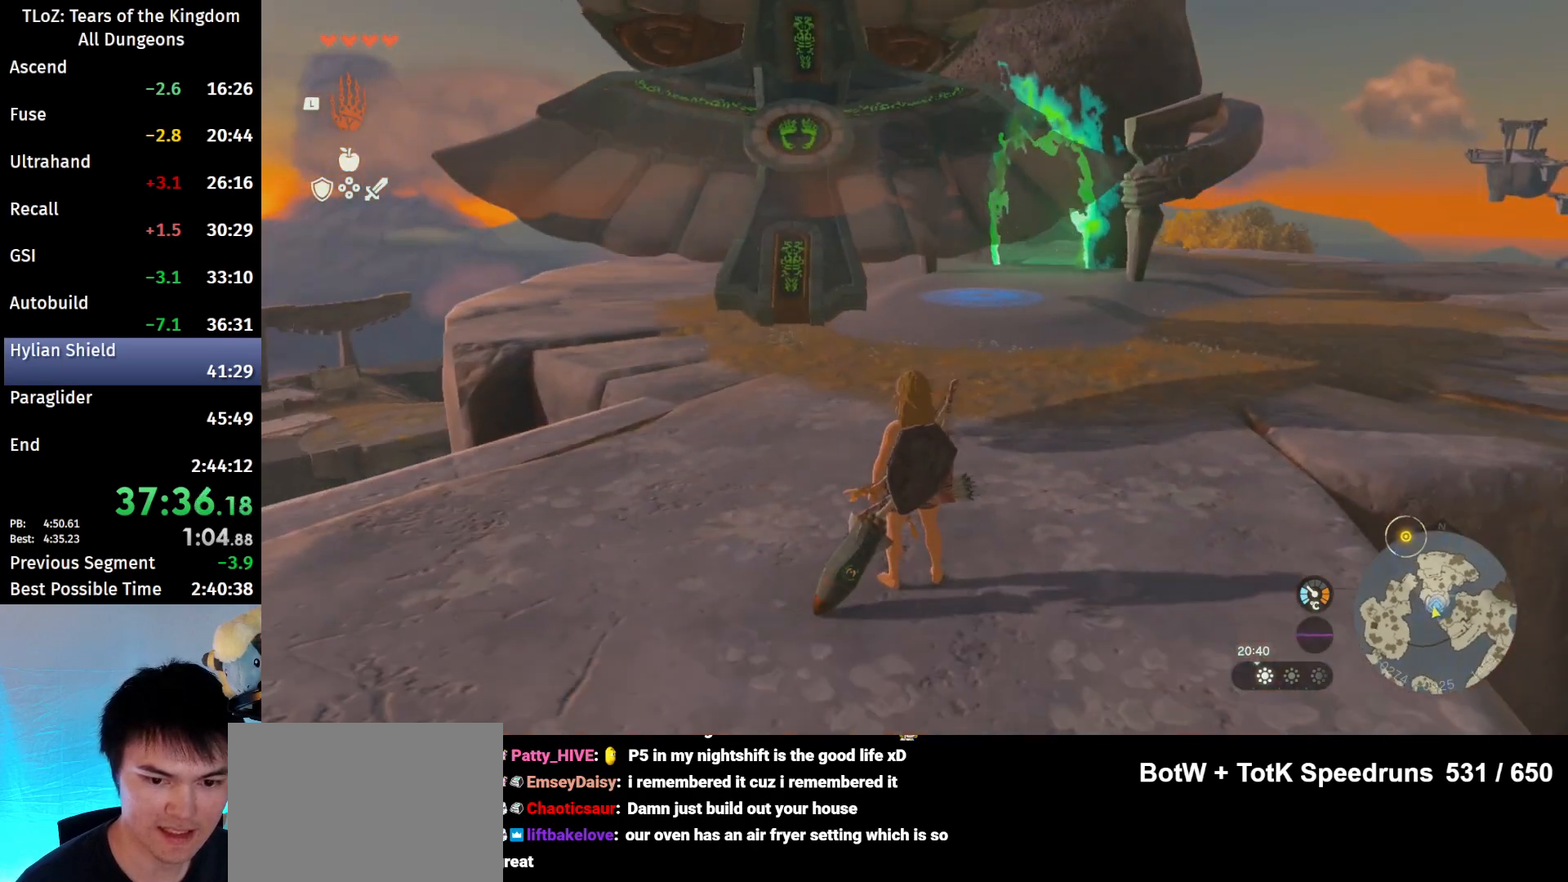
{"buttons": [], "left_stick": "center", "right_stick": "center", "events": []}